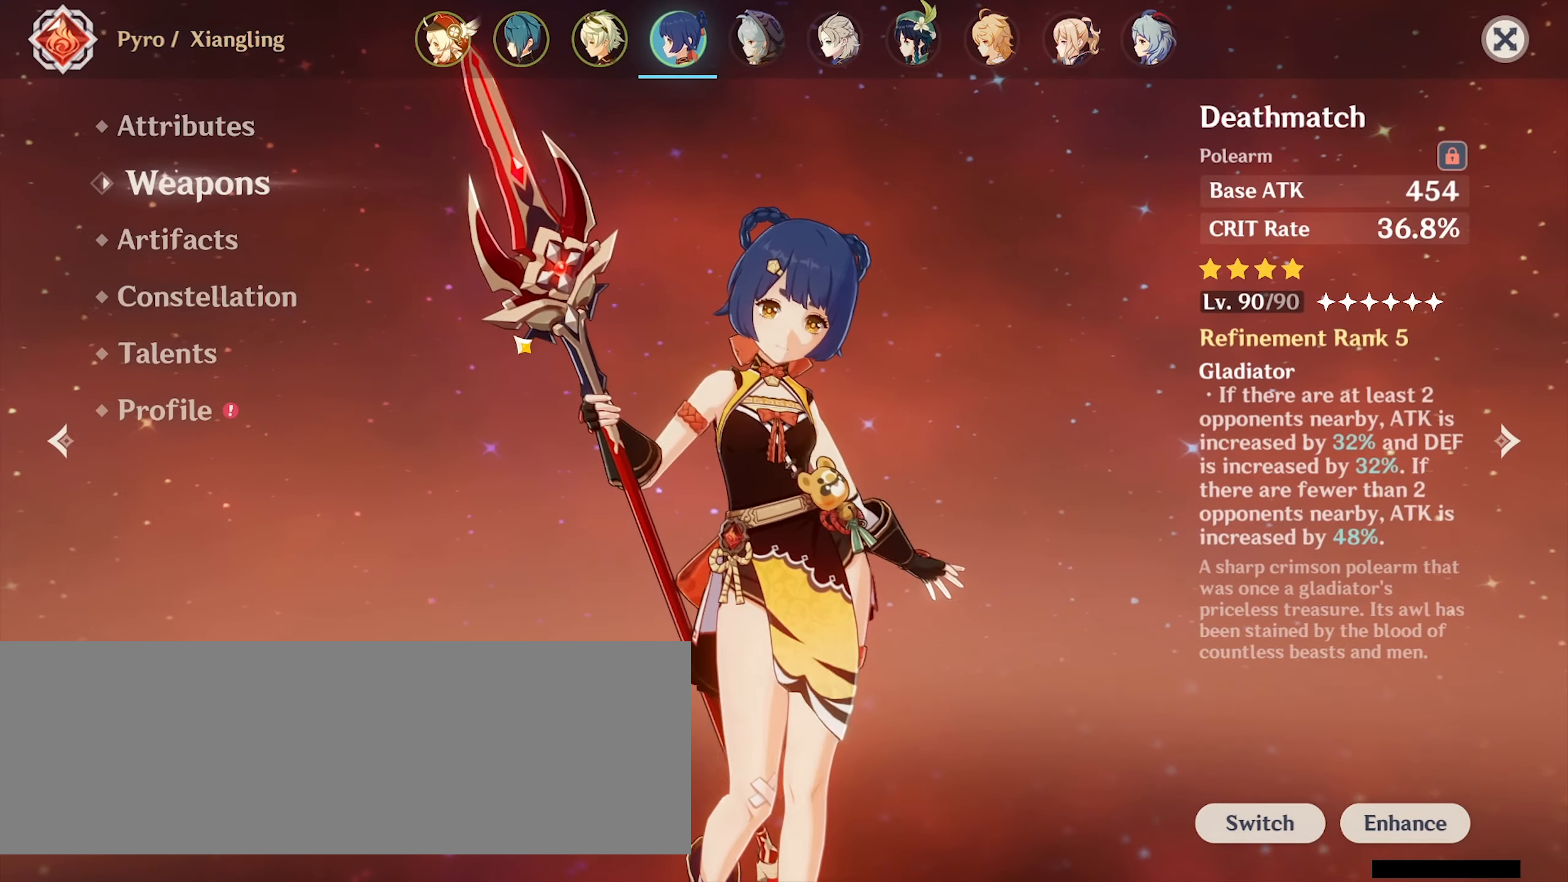
Gameplay with keyboard and mouse; each line is a JSON object with the keys and mouse buttons held at the frame after it. "events" lists presses ("down") and releases ("up") of ".", "/", "0", "1", "2", "3", "4", "5", "6", "7", "8", "9", "a", "alt_l", "alt_r", "b", "backslash", "backspace", "c", "caps_lock", "comma", "ctrl_l", "ctrl_r", "d", "e", "equals", "f", "g", "h", "i", "j", "k", "l", "lbracket", "m", "minus", "n", "o", "p", "q", "quote", "r", "rbracket", "return", "s", "semicolon", "shift_l", "shift_r", "space", "super", "t", "tab", "tilde", "u", "v", "w", "x", "y", "z", "mouse_left" and "mouse_right" between this image and that frame as [ms after this image, input, new state], when the widget could be followed in between. "mouse_left", "mouse_right" = the "left", "right" buttons of the "mouse" list. No other keys are recorded. Mouse movement is not recorded.
{"keys": [], "mouse": [], "events": []}
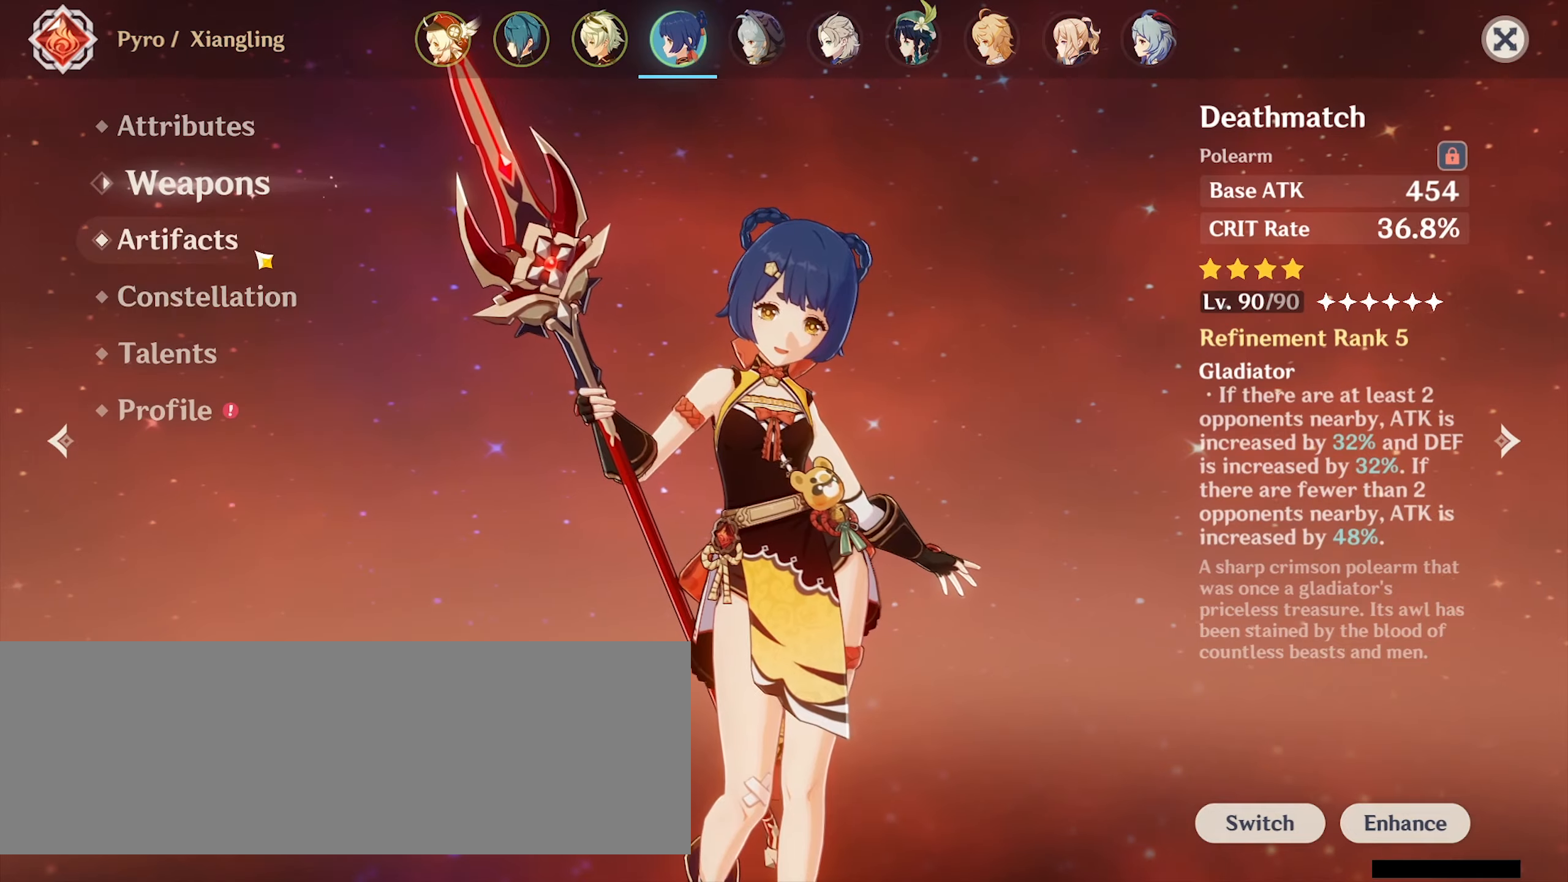
{"keys": [], "mouse": [], "events": [[100, "mouse_left", "down"], [200, "mouse_left", "up"]]}
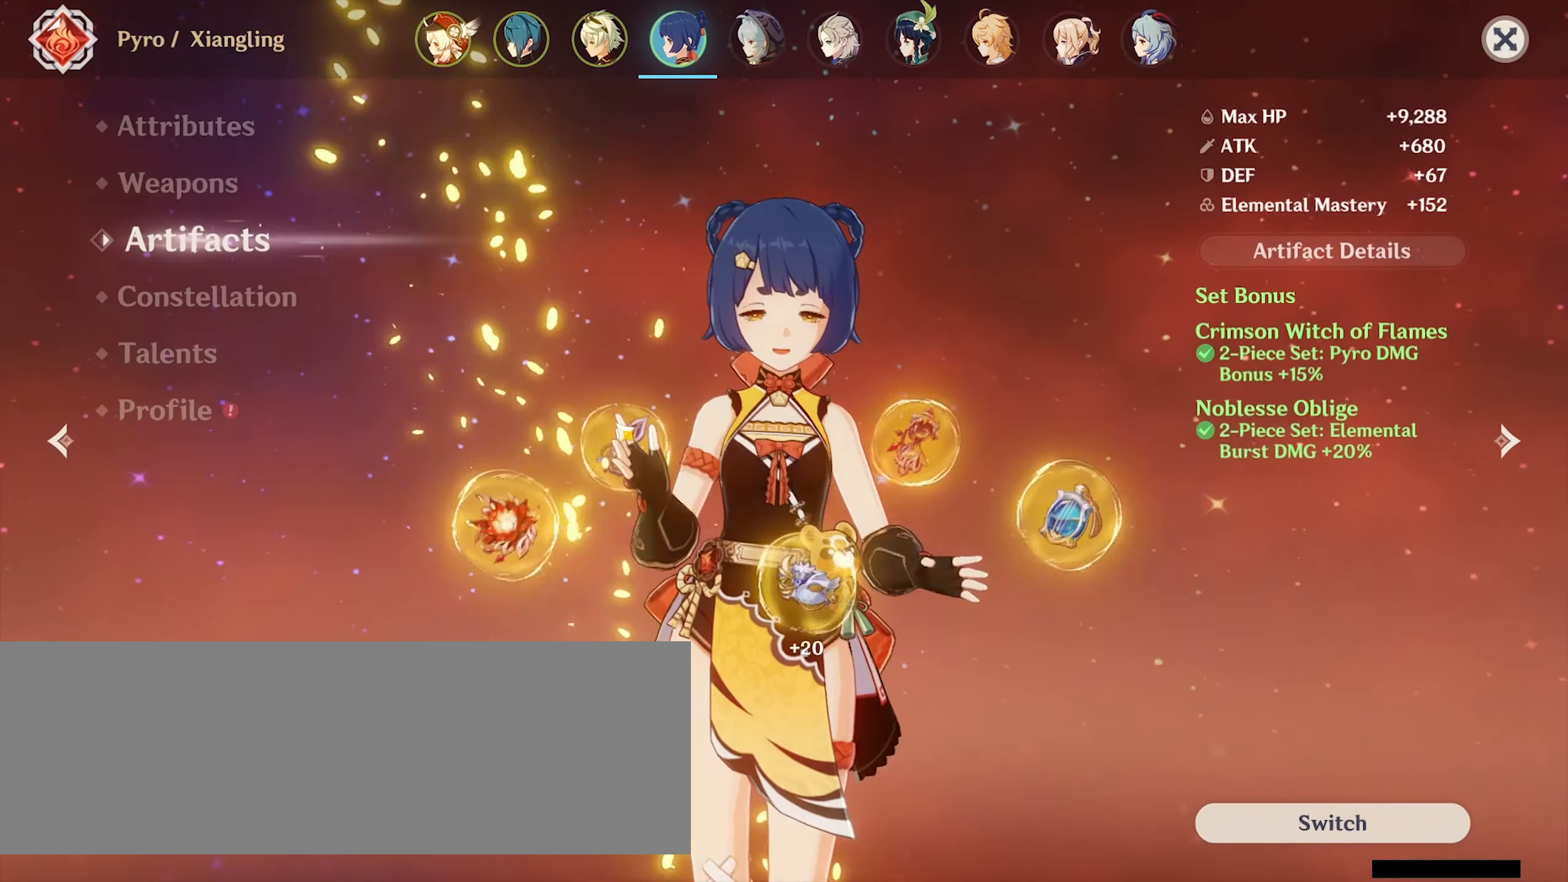
{"keys": [], "mouse": ["left"], "events": [[467, "mouse_left", "down"]]}
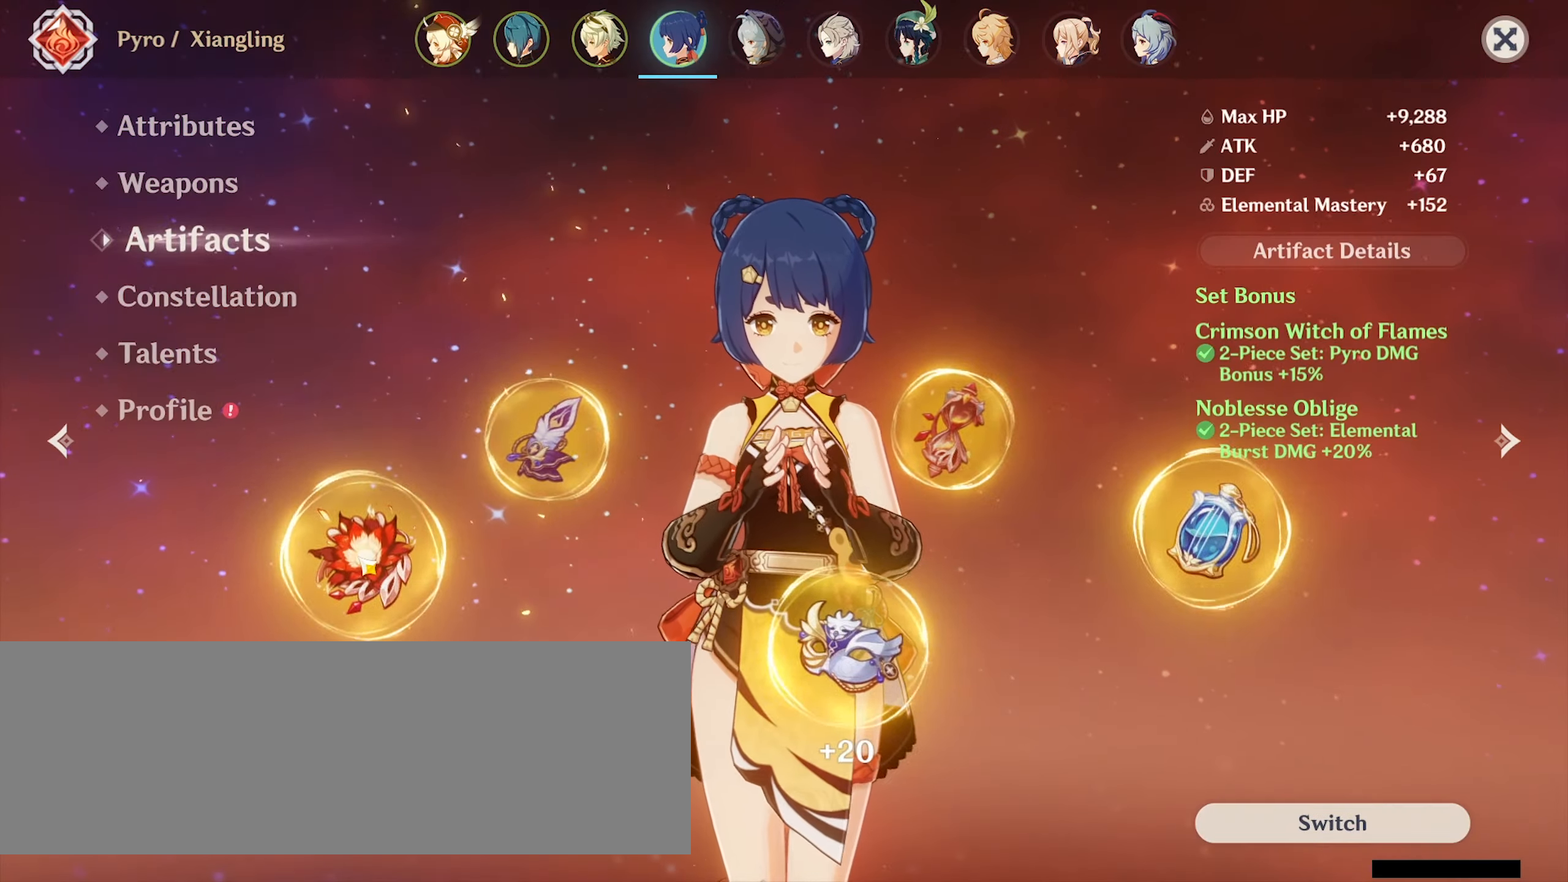
{"keys": [], "mouse": [], "events": [[67, "mouse_left", "up"]]}
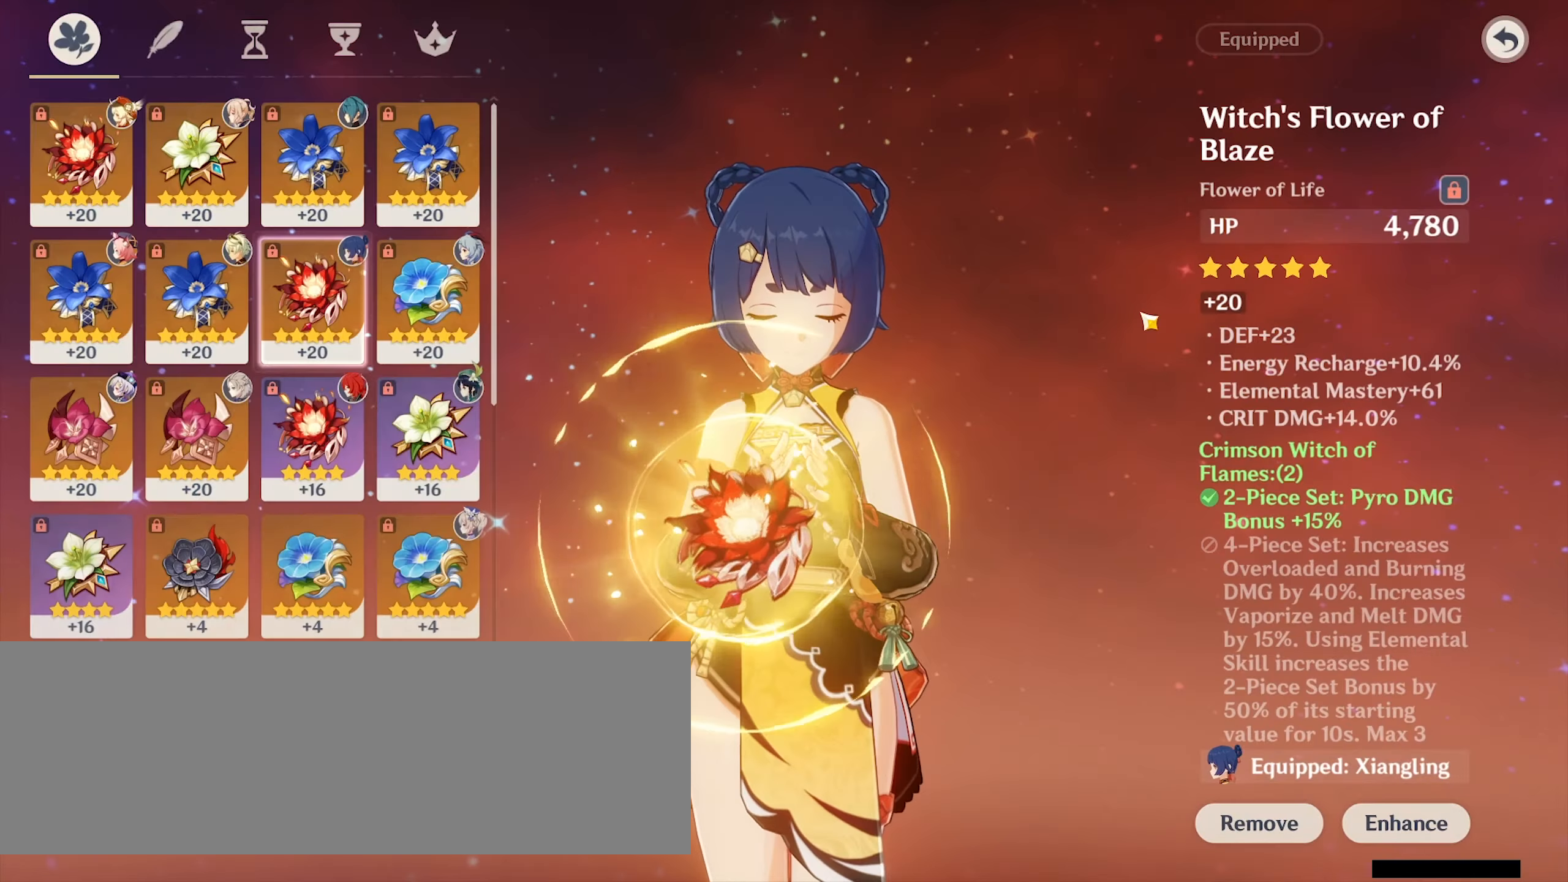
{"keys": [], "mouse": [], "events": []}
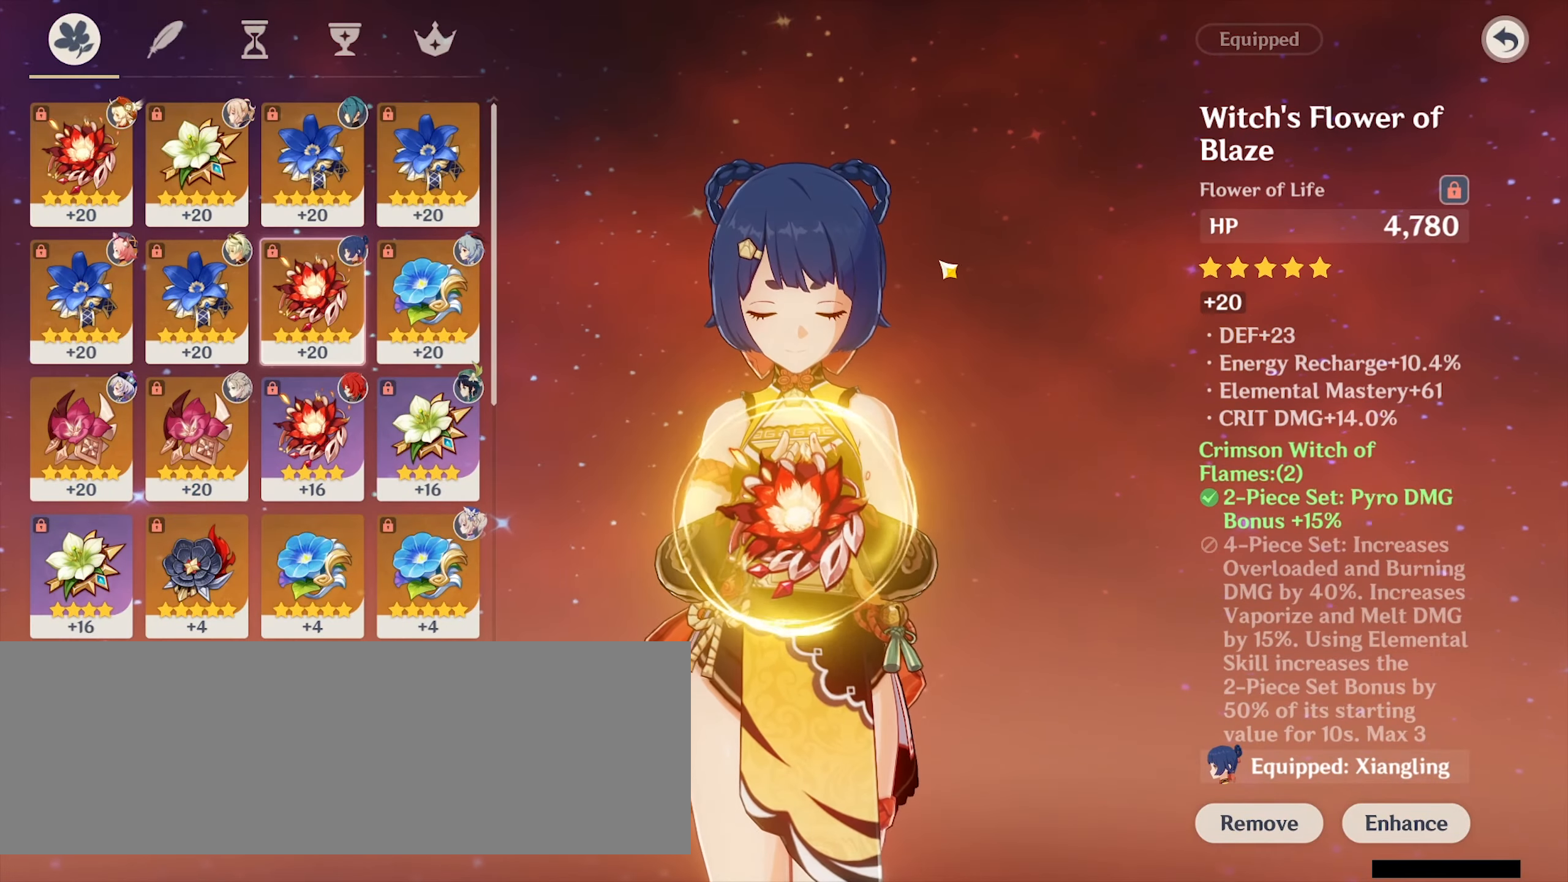
{"keys": [], "mouse": [], "events": [[400, "mouse_left", "down"], [500, "mouse_left", "up"]]}
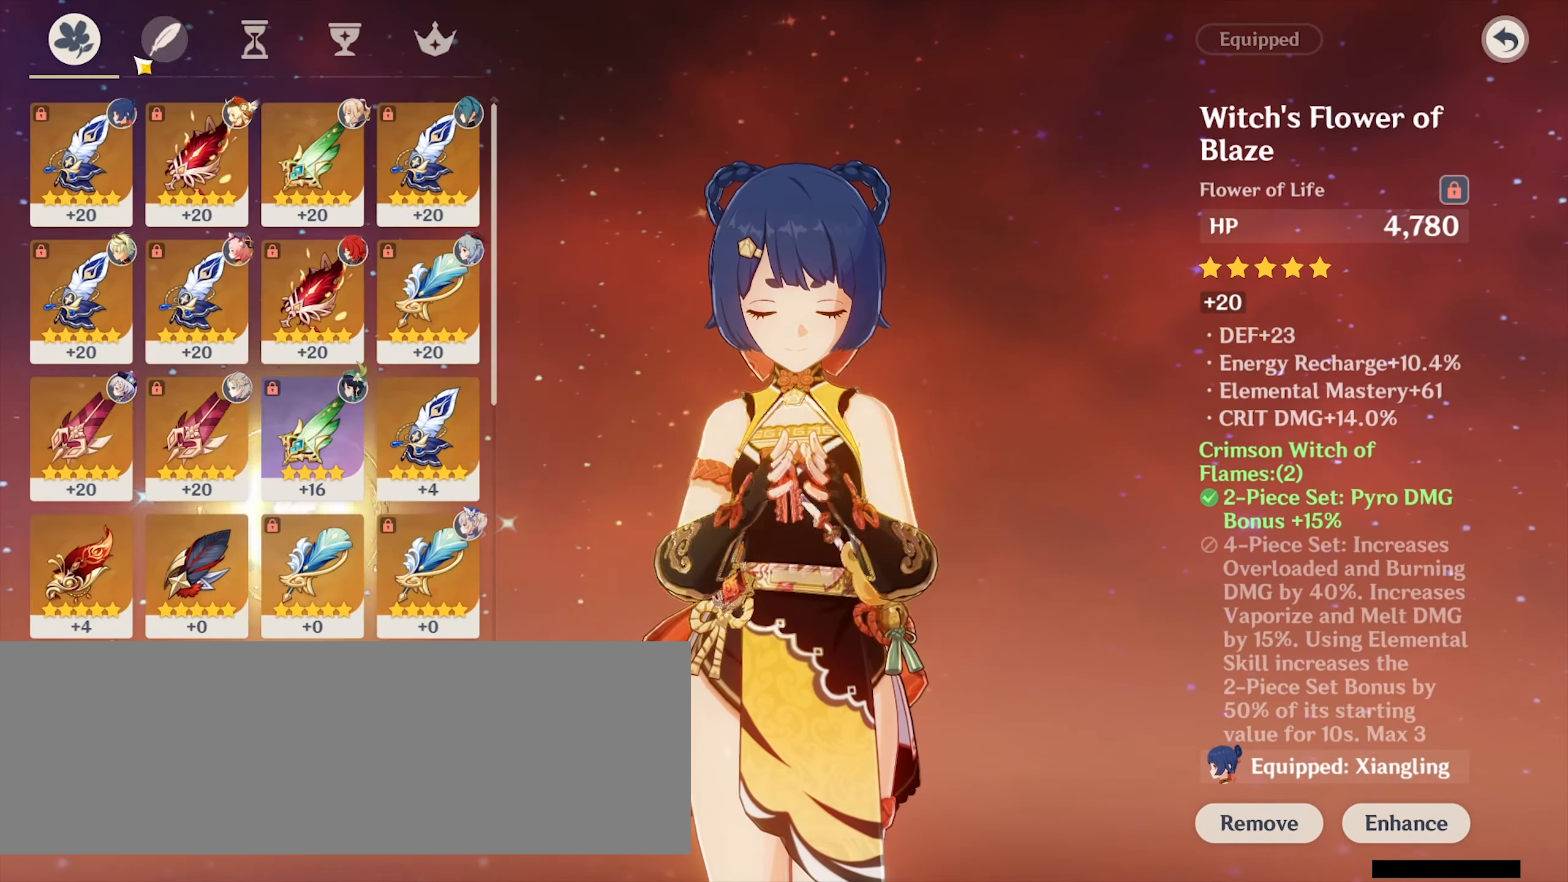
{"keys": [], "mouse": [], "events": []}
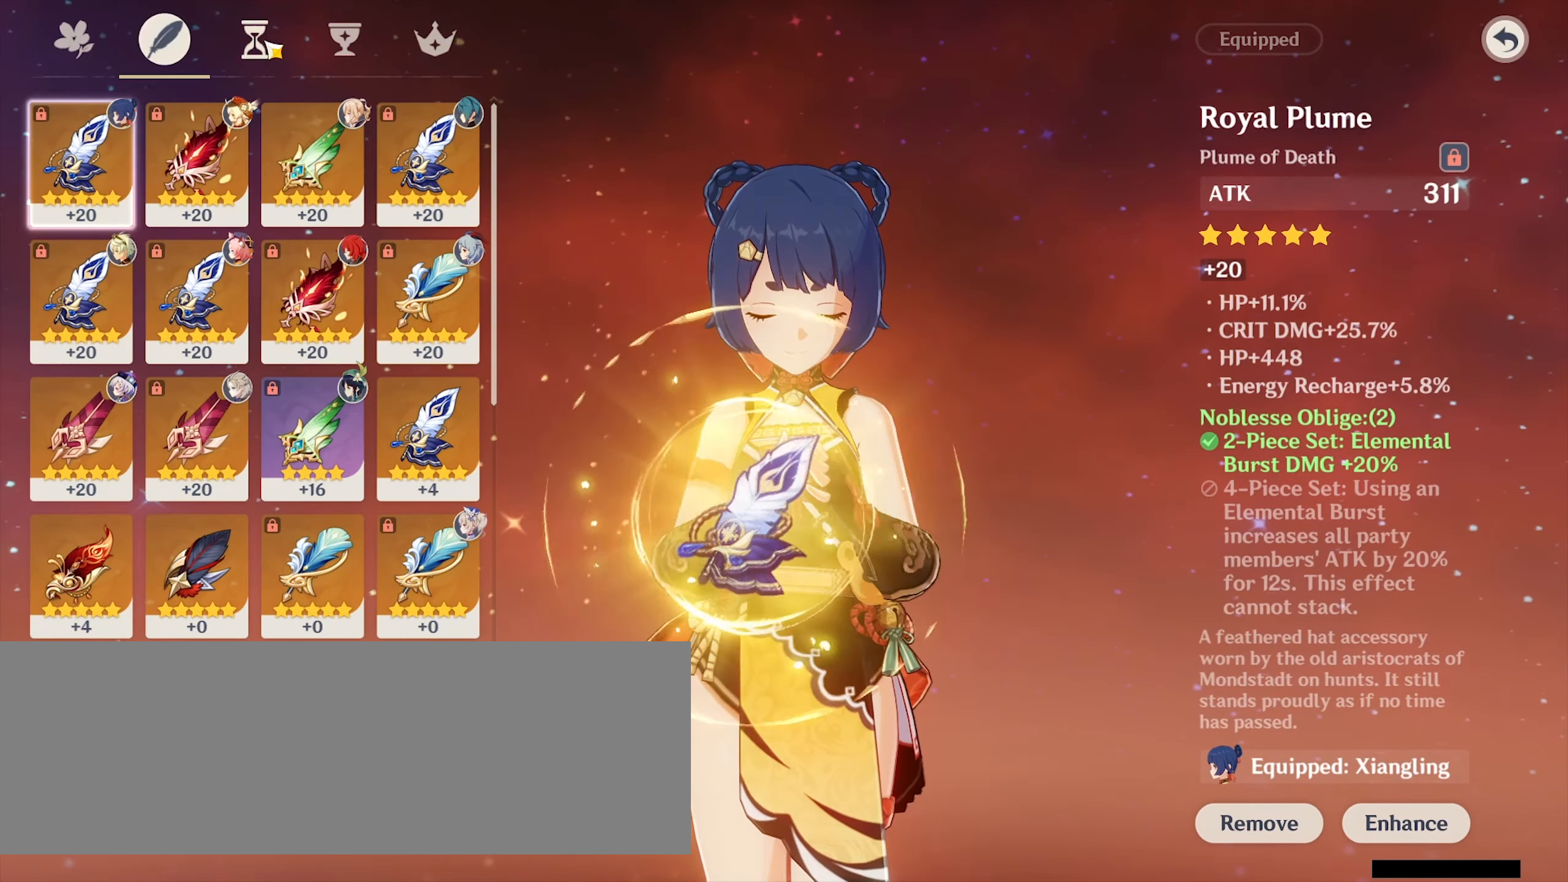
{"keys": [], "mouse": ["left"], "events": [[434, "mouse_left", "down"]]}
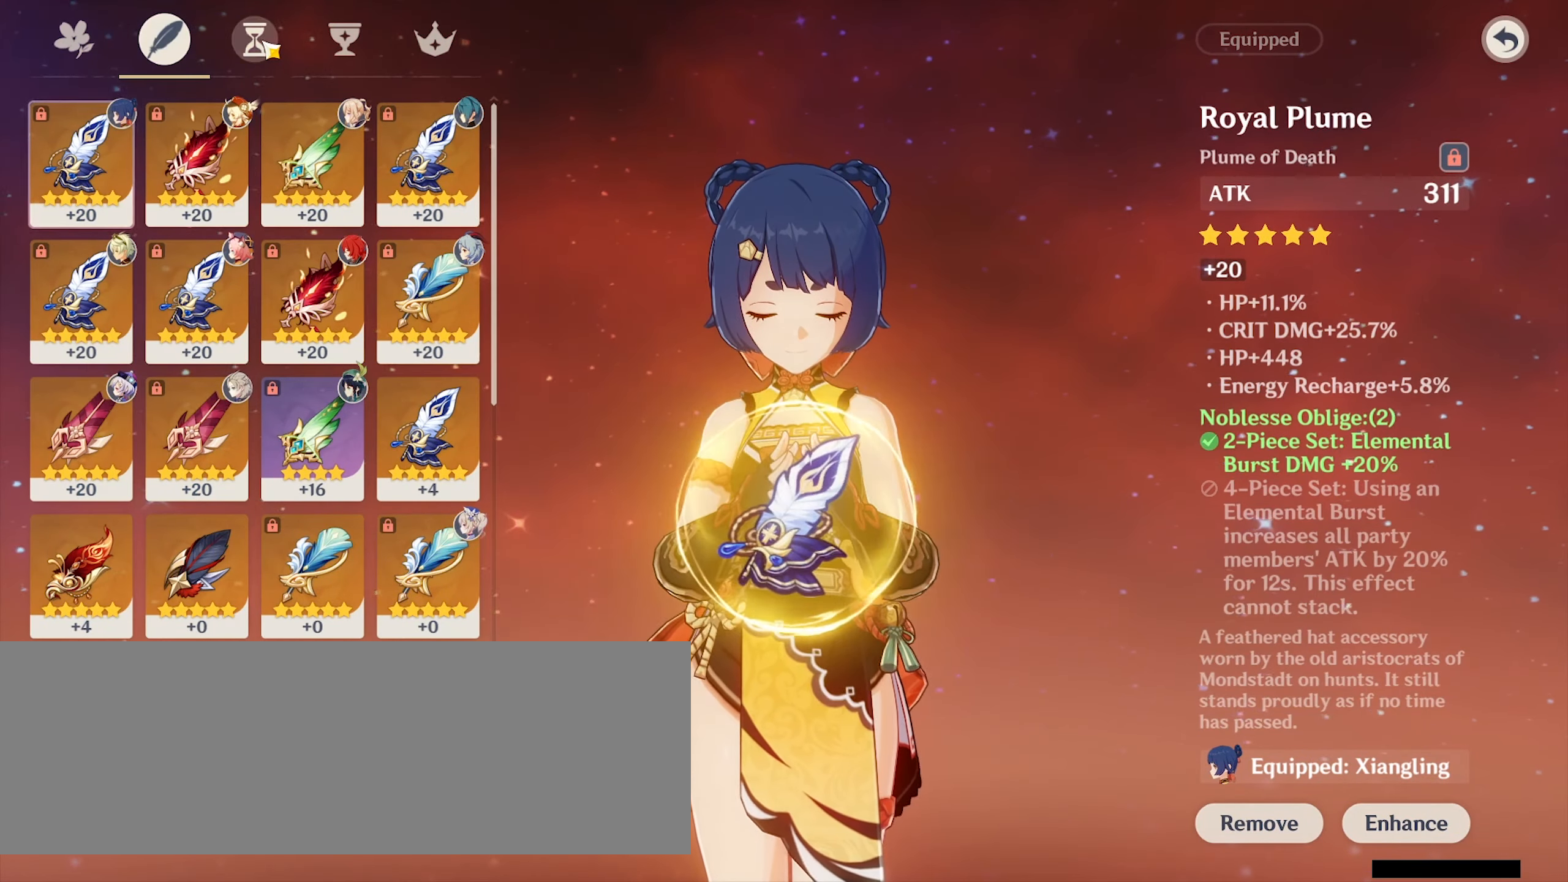
{"keys": [], "mouse": [], "events": [[34, "mouse_left", "up"]]}
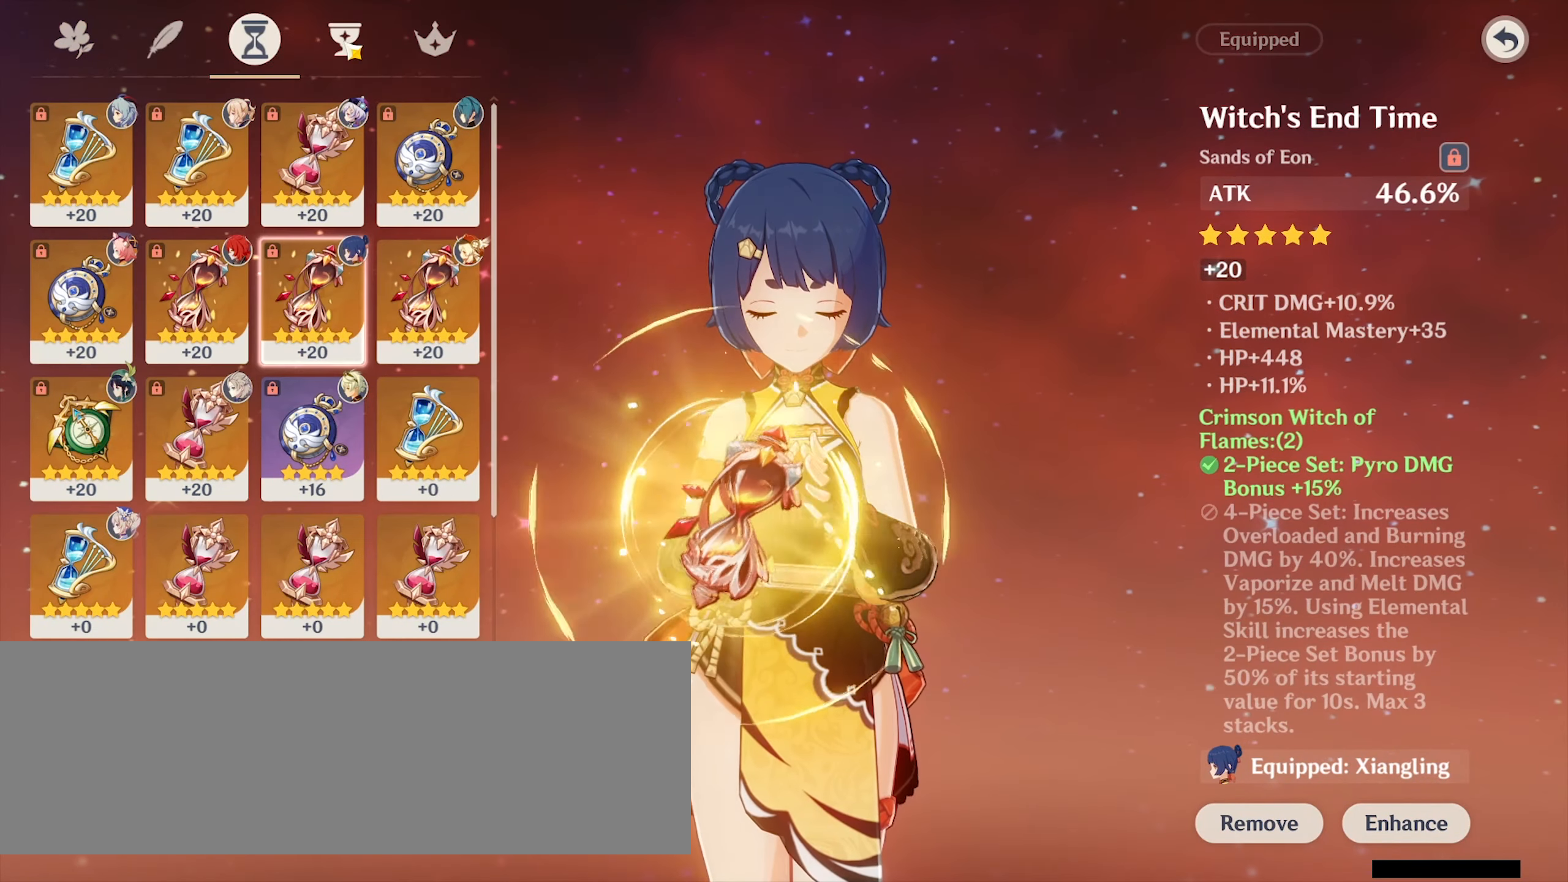
{"keys": [], "mouse": [], "events": []}
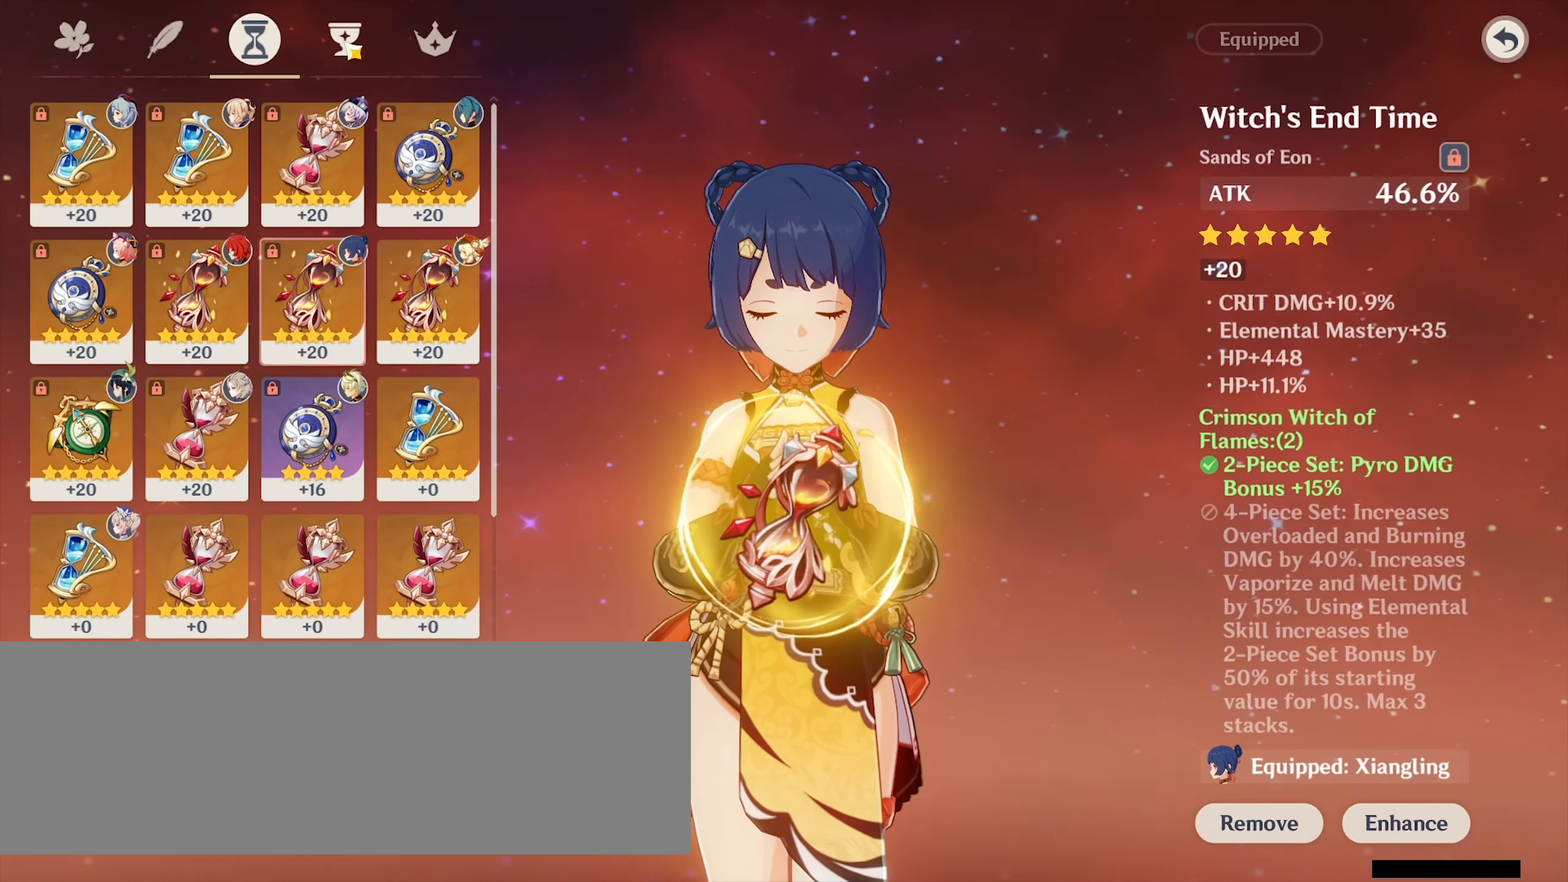
{"keys": [], "mouse": [], "events": [[34, "mouse_left", "down"], [100, "mouse_left", "up"]]}
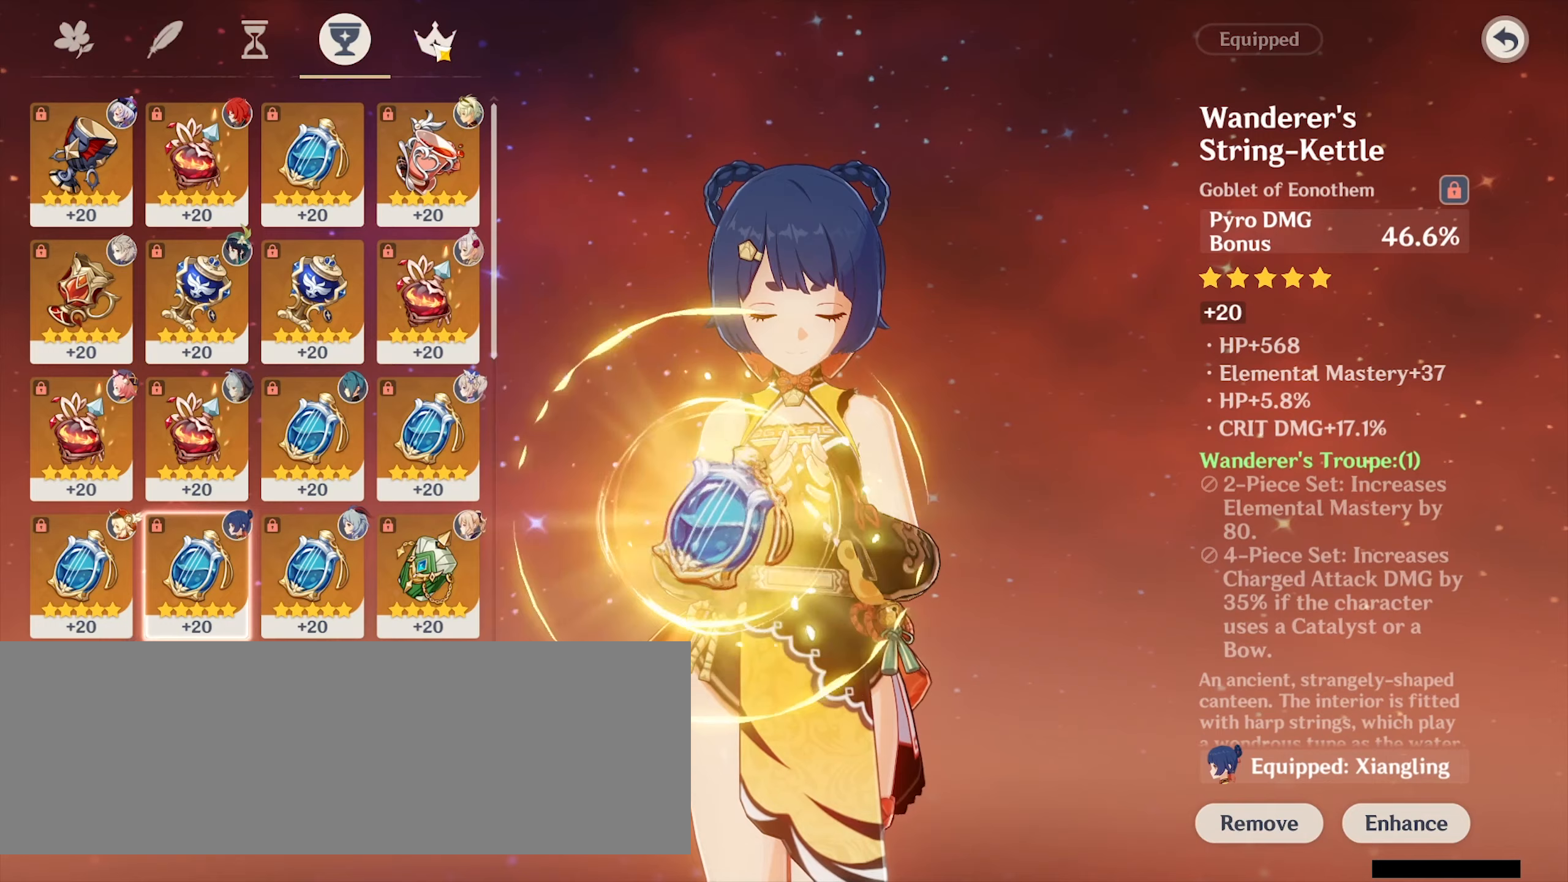
{"keys": [], "mouse": [], "events": []}
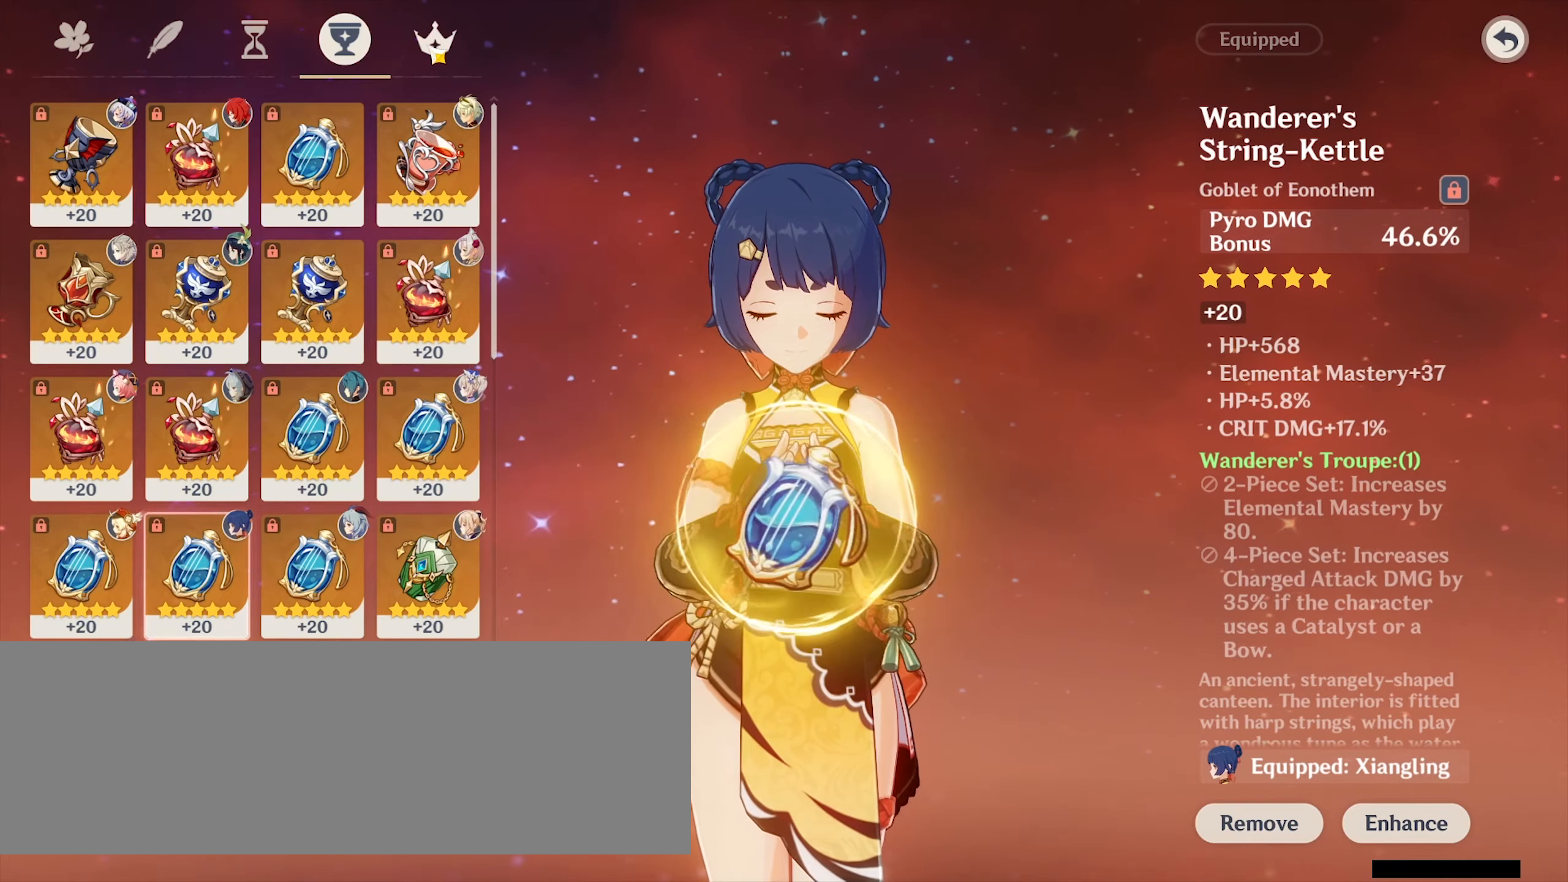
{"keys": [], "mouse": [], "events": [[133, "mouse_left", "down"], [233, "mouse_left", "up"]]}
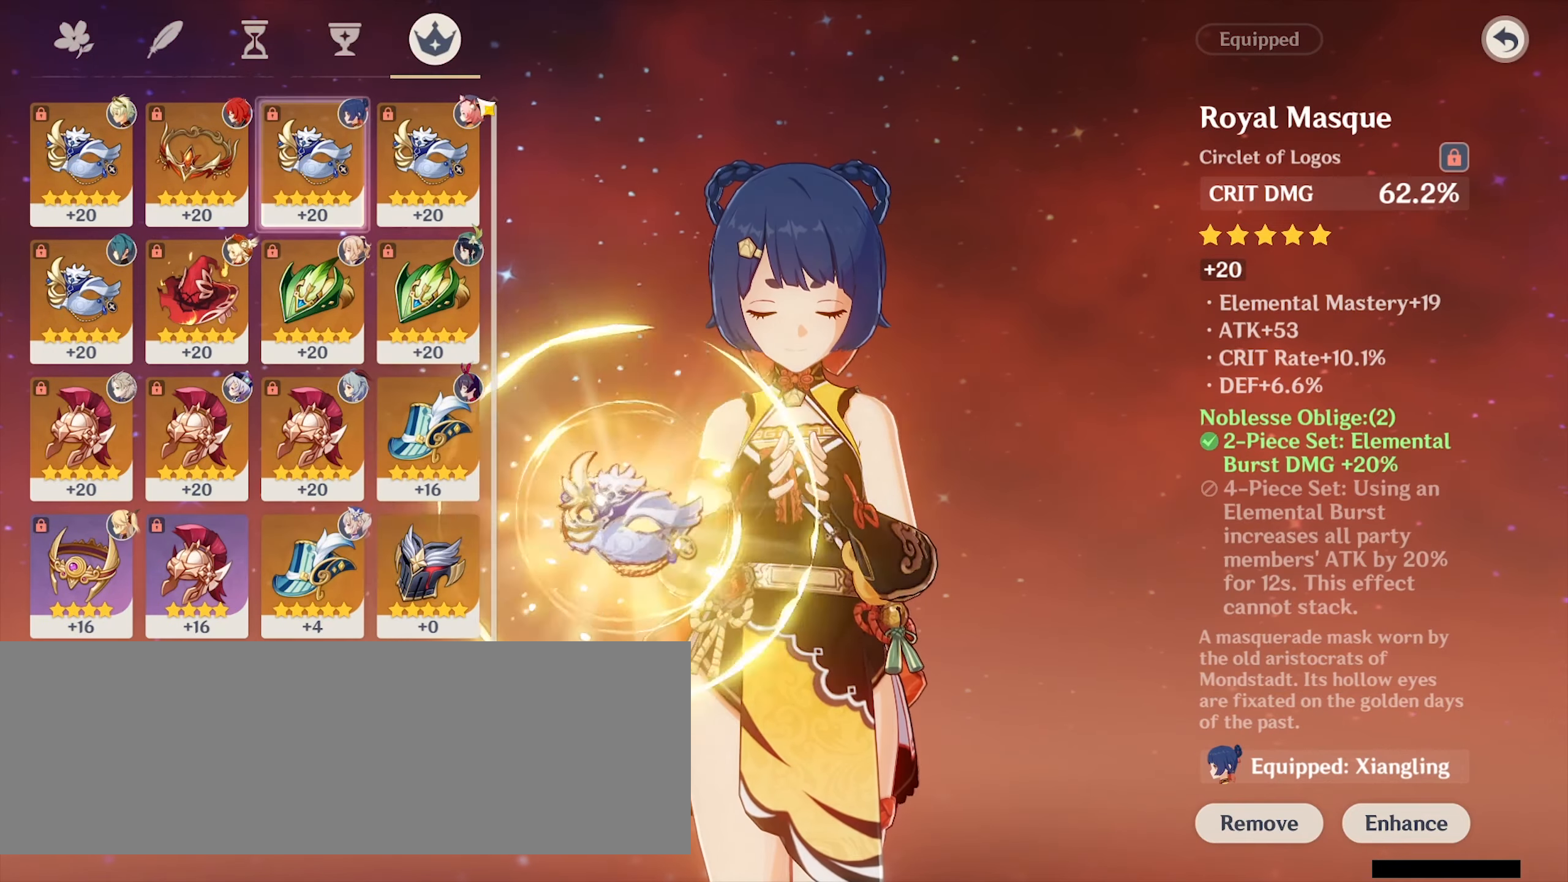
{"keys": [], "mouse": [], "events": []}
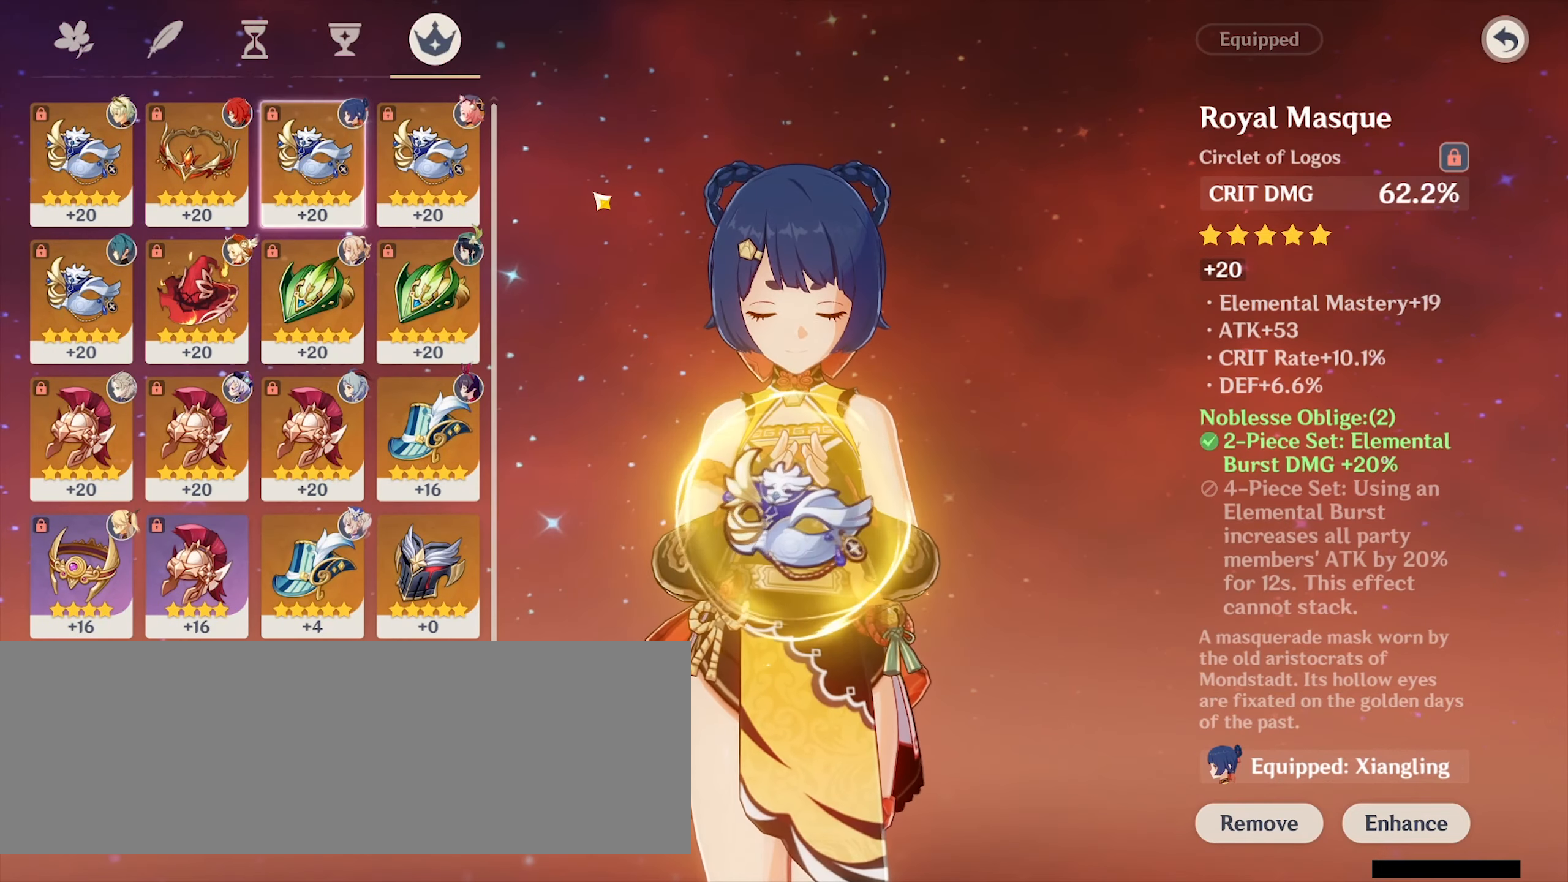
{"keys": [], "mouse": [], "events": []}
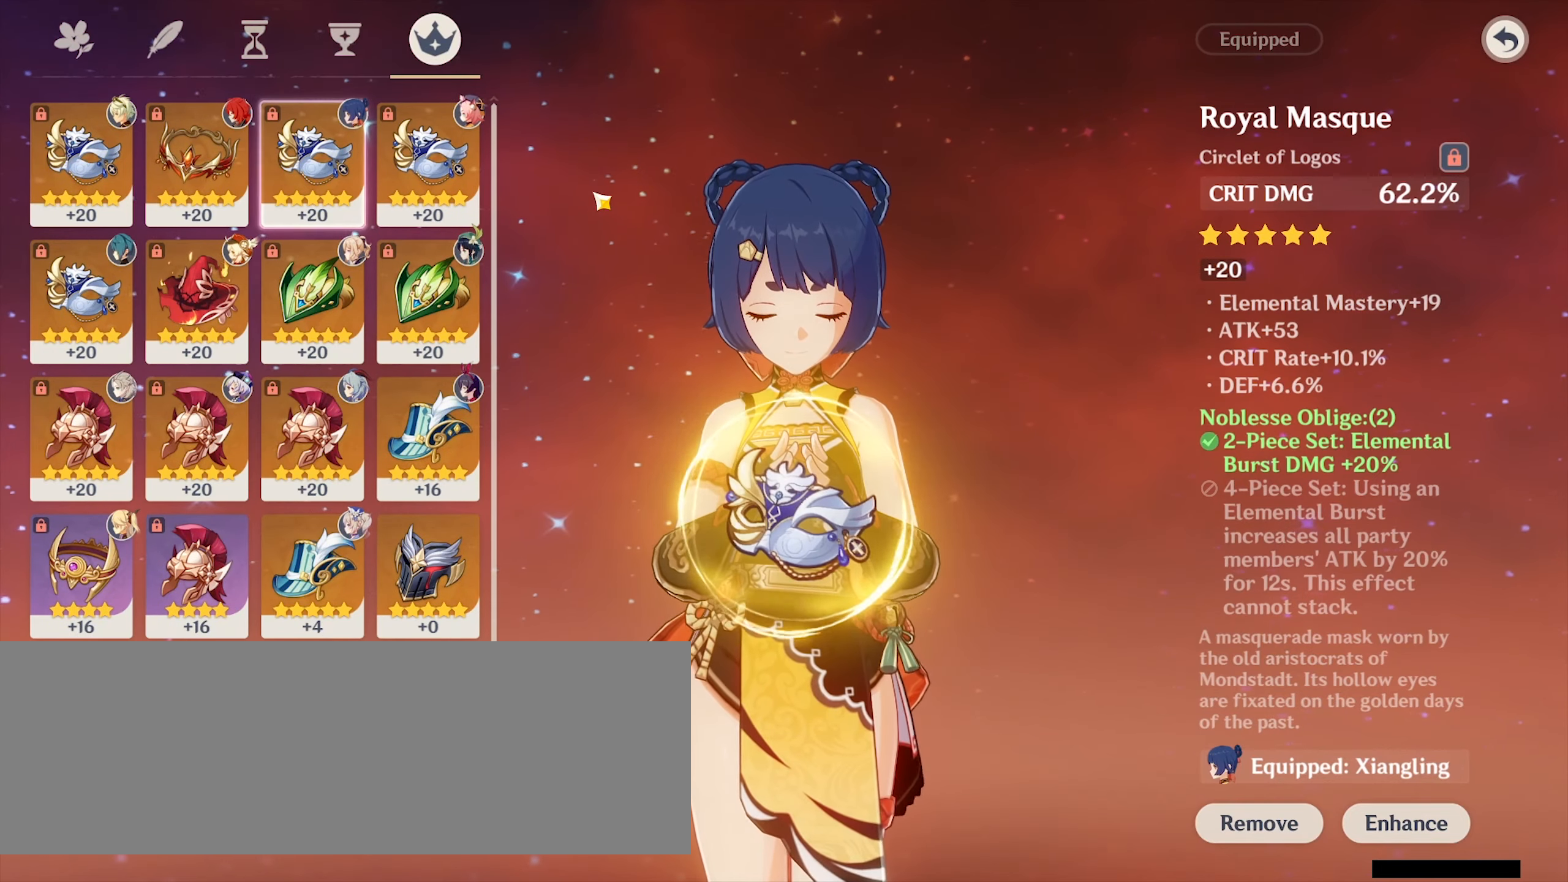
{"keys": [], "mouse": [], "events": []}
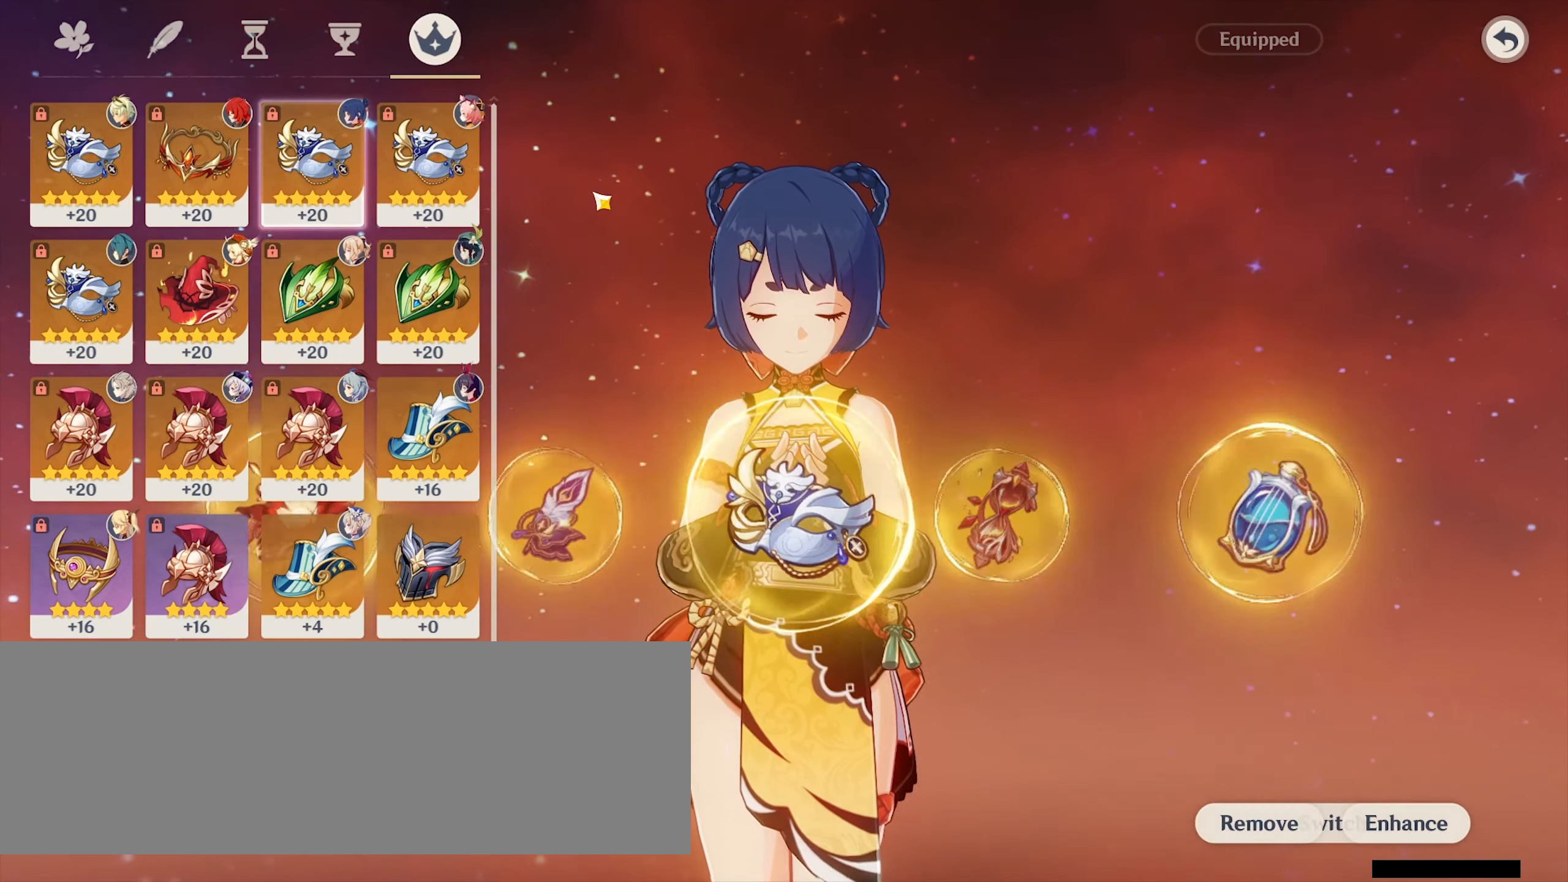
{"keys": [], "mouse": [], "events": []}
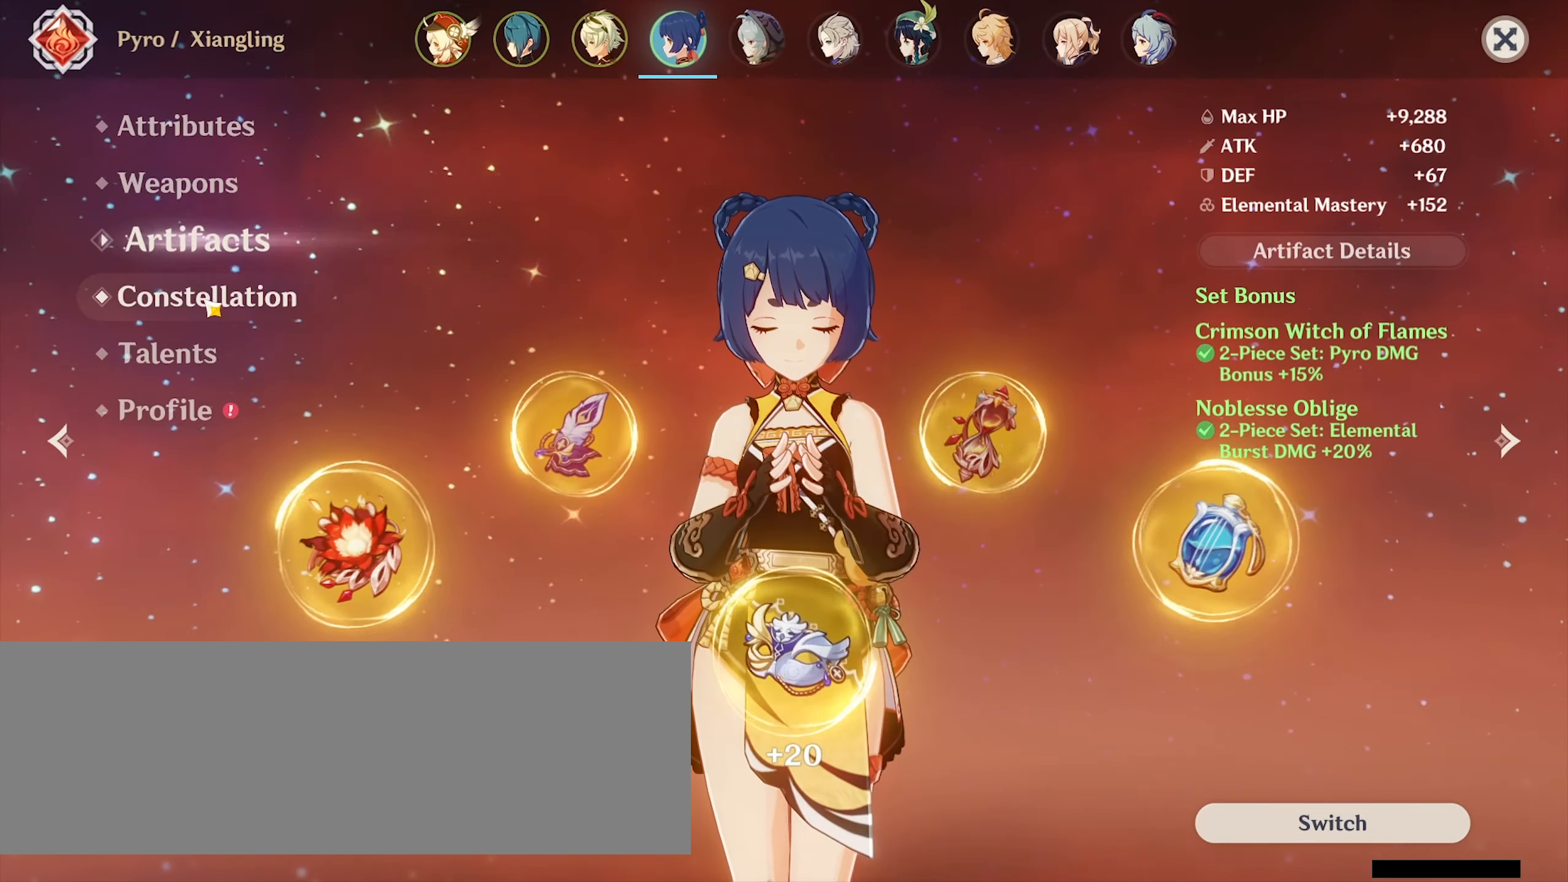
{"keys": [], "mouse": [], "events": [[133, "mouse_left", "down"], [200, "mouse_left", "up"]]}
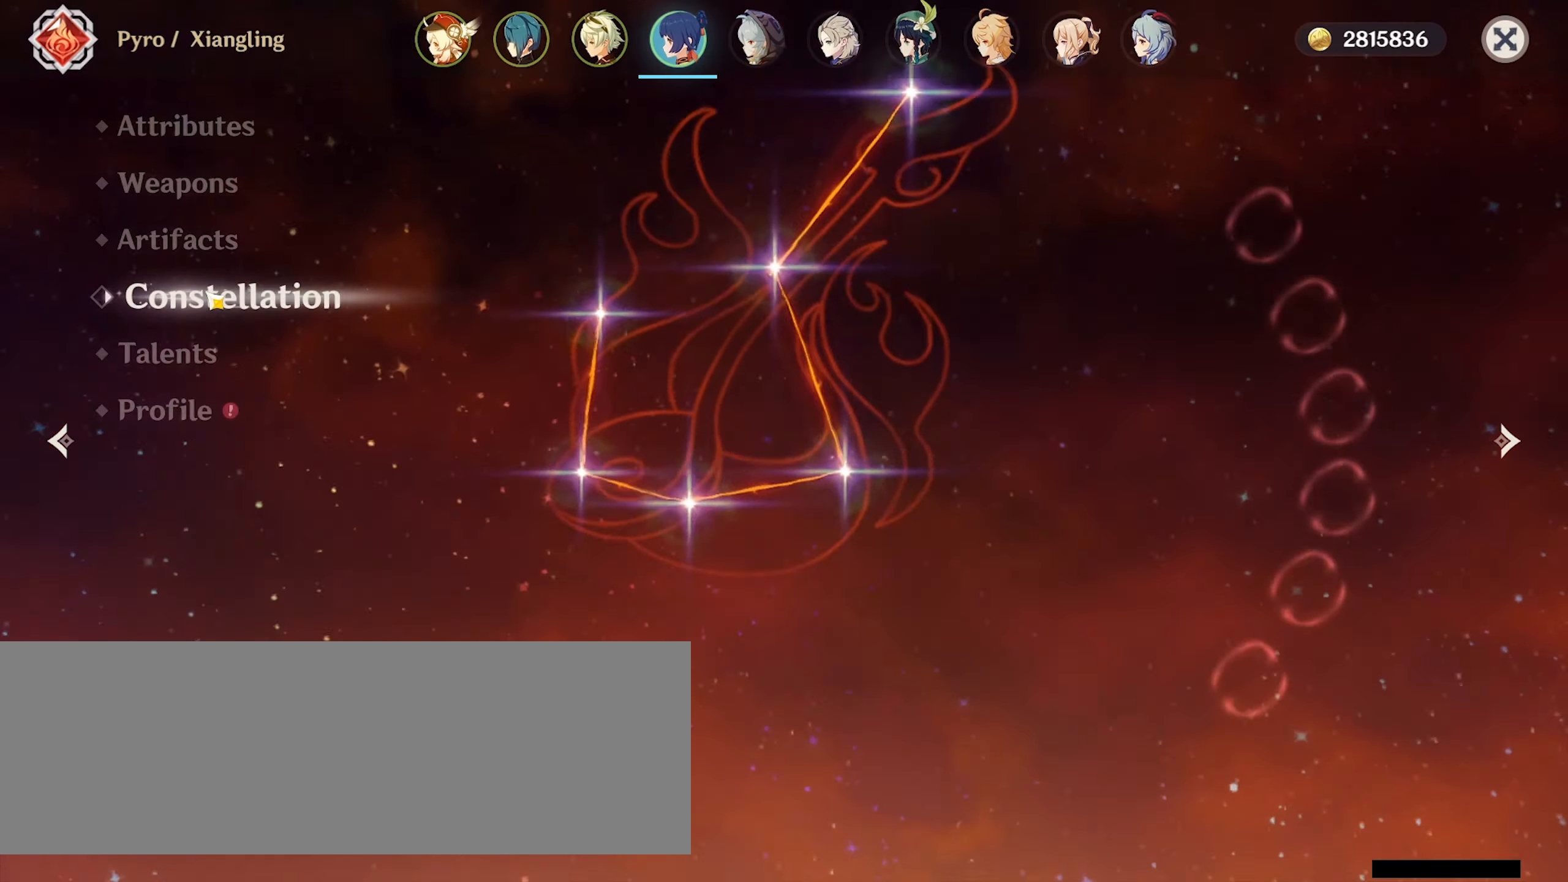
{"keys": [], "mouse": [], "events": []}
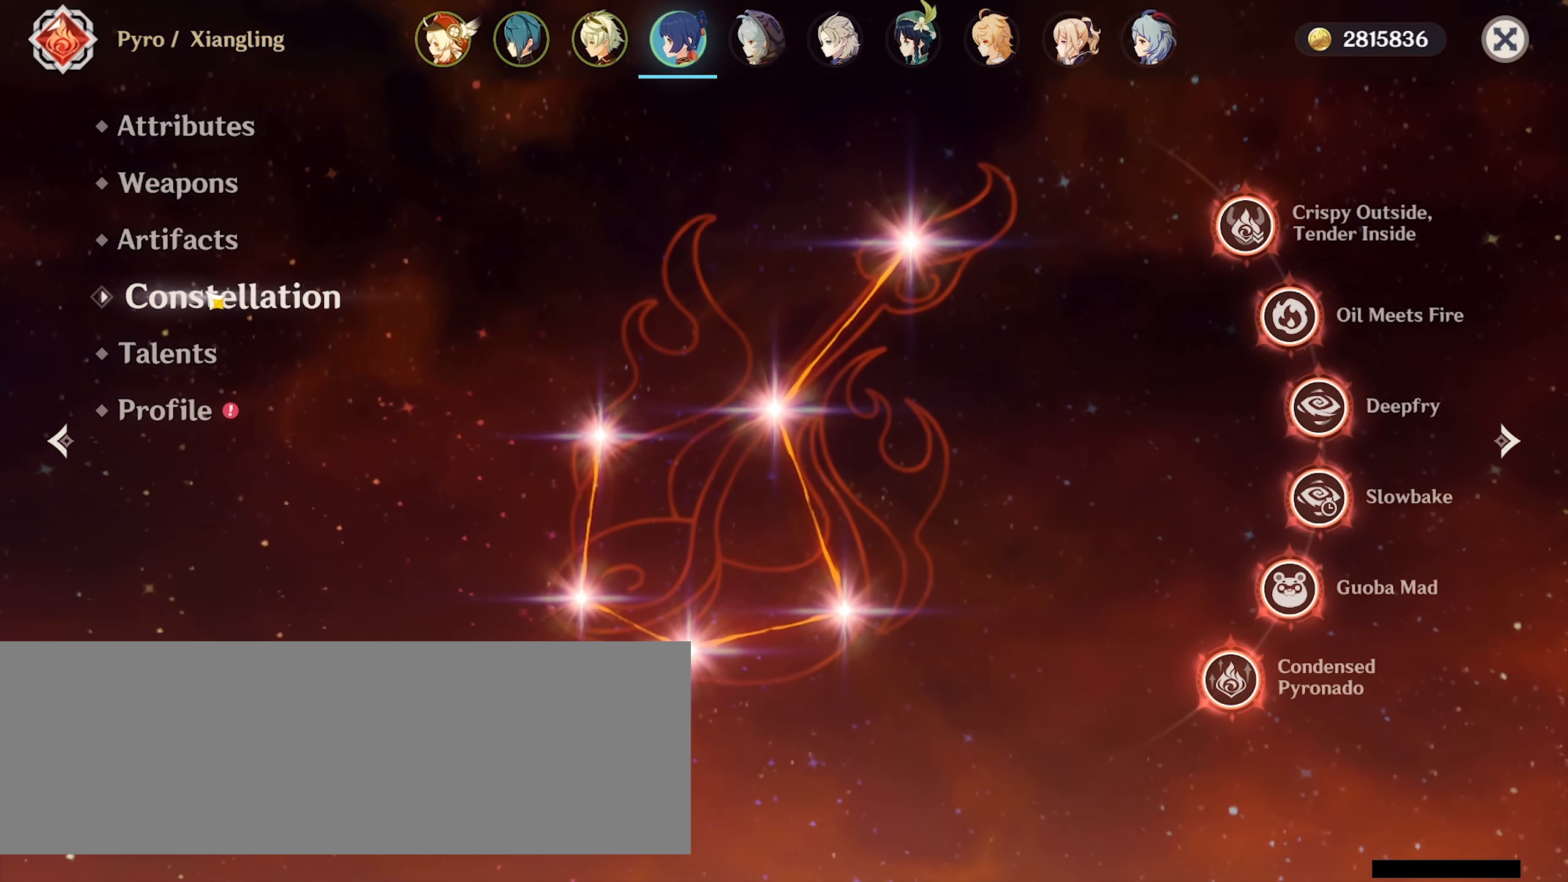
{"keys": [], "mouse": [], "events": []}
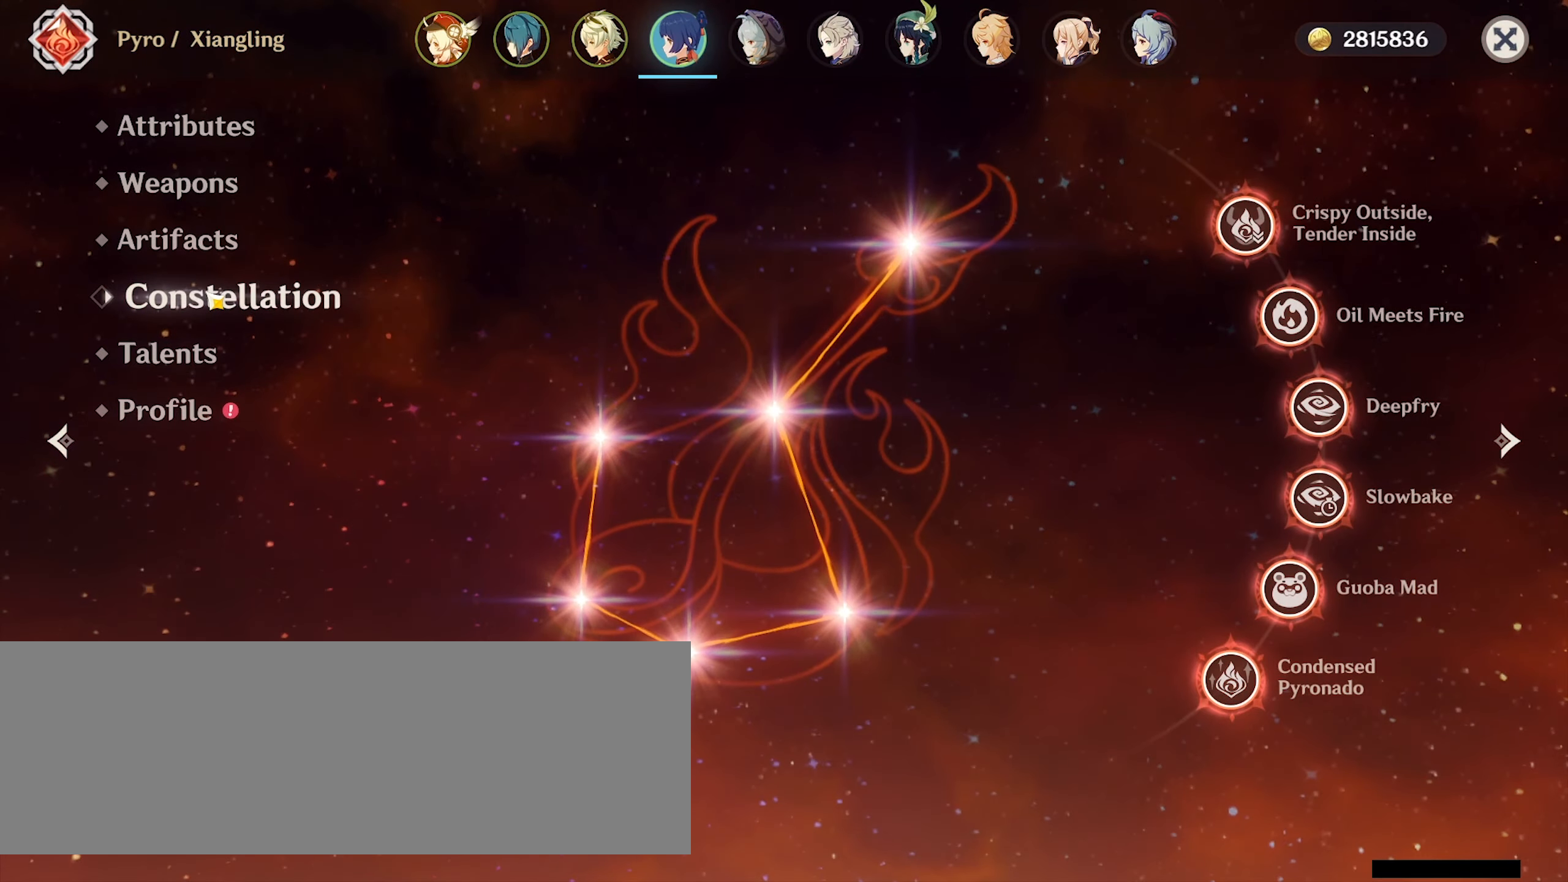
{"keys": [], "mouse": [], "events": [[367, "mouse_left", "down"], [467, "mouse_left", "up"]]}
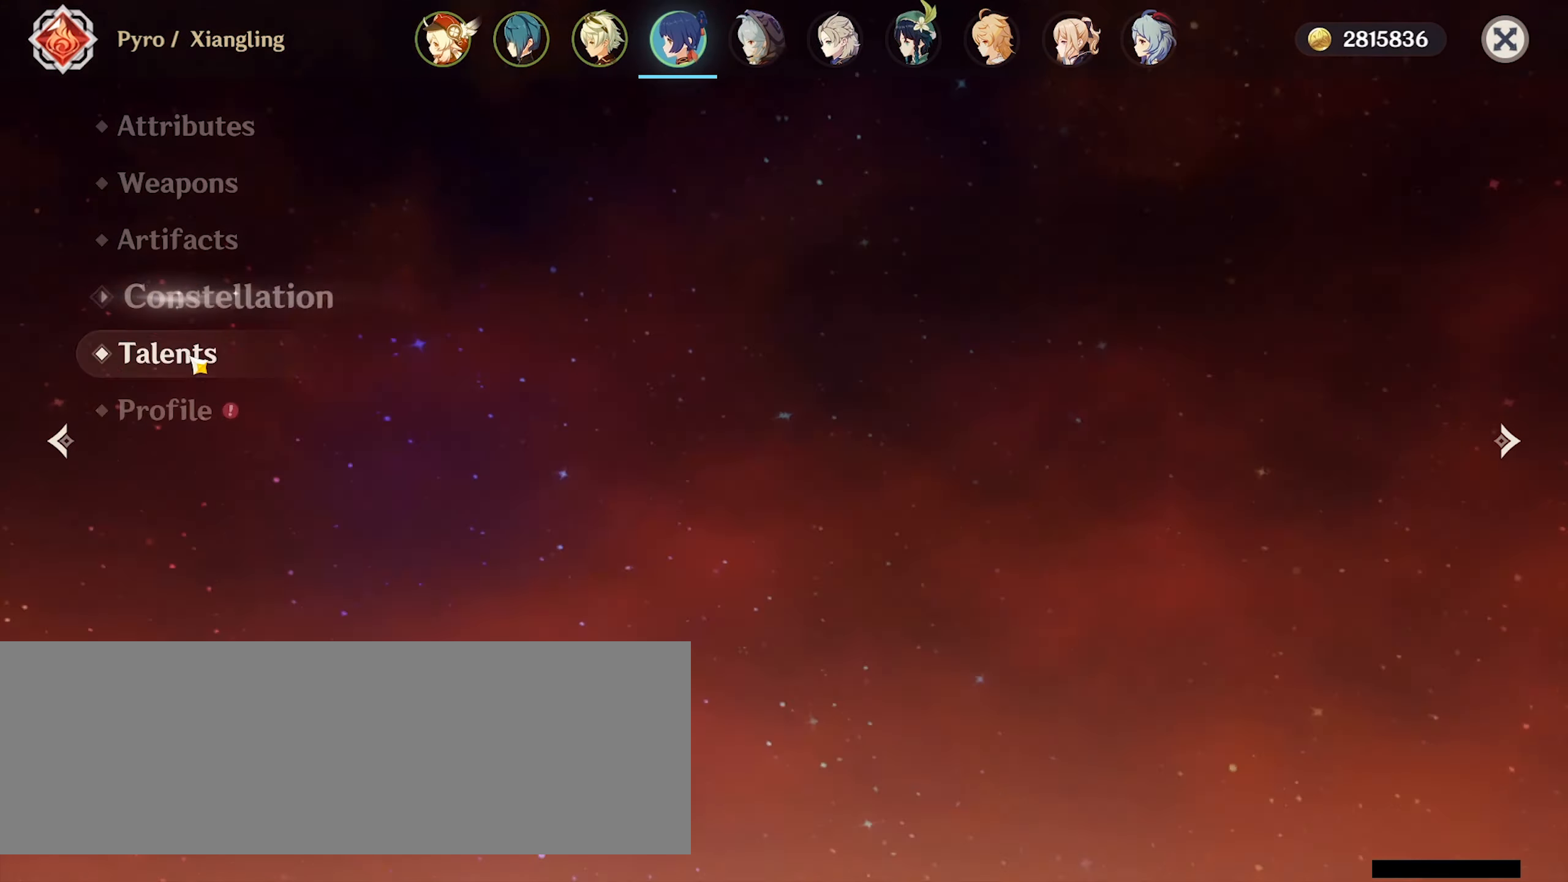
{"keys": [], "mouse": [], "events": []}
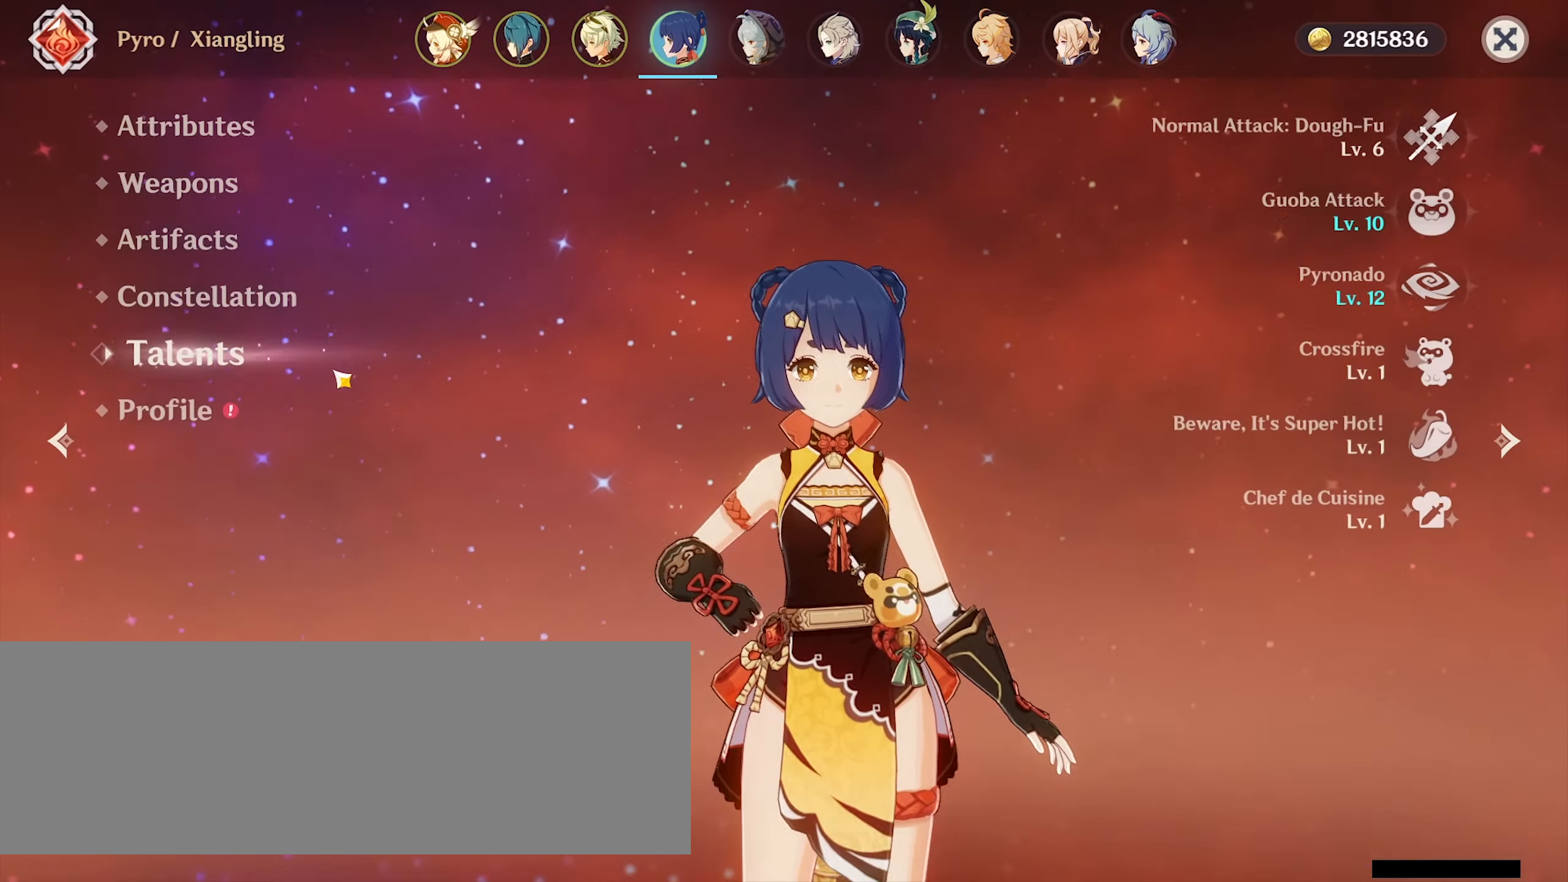
{"keys": [], "mouse": [], "events": []}
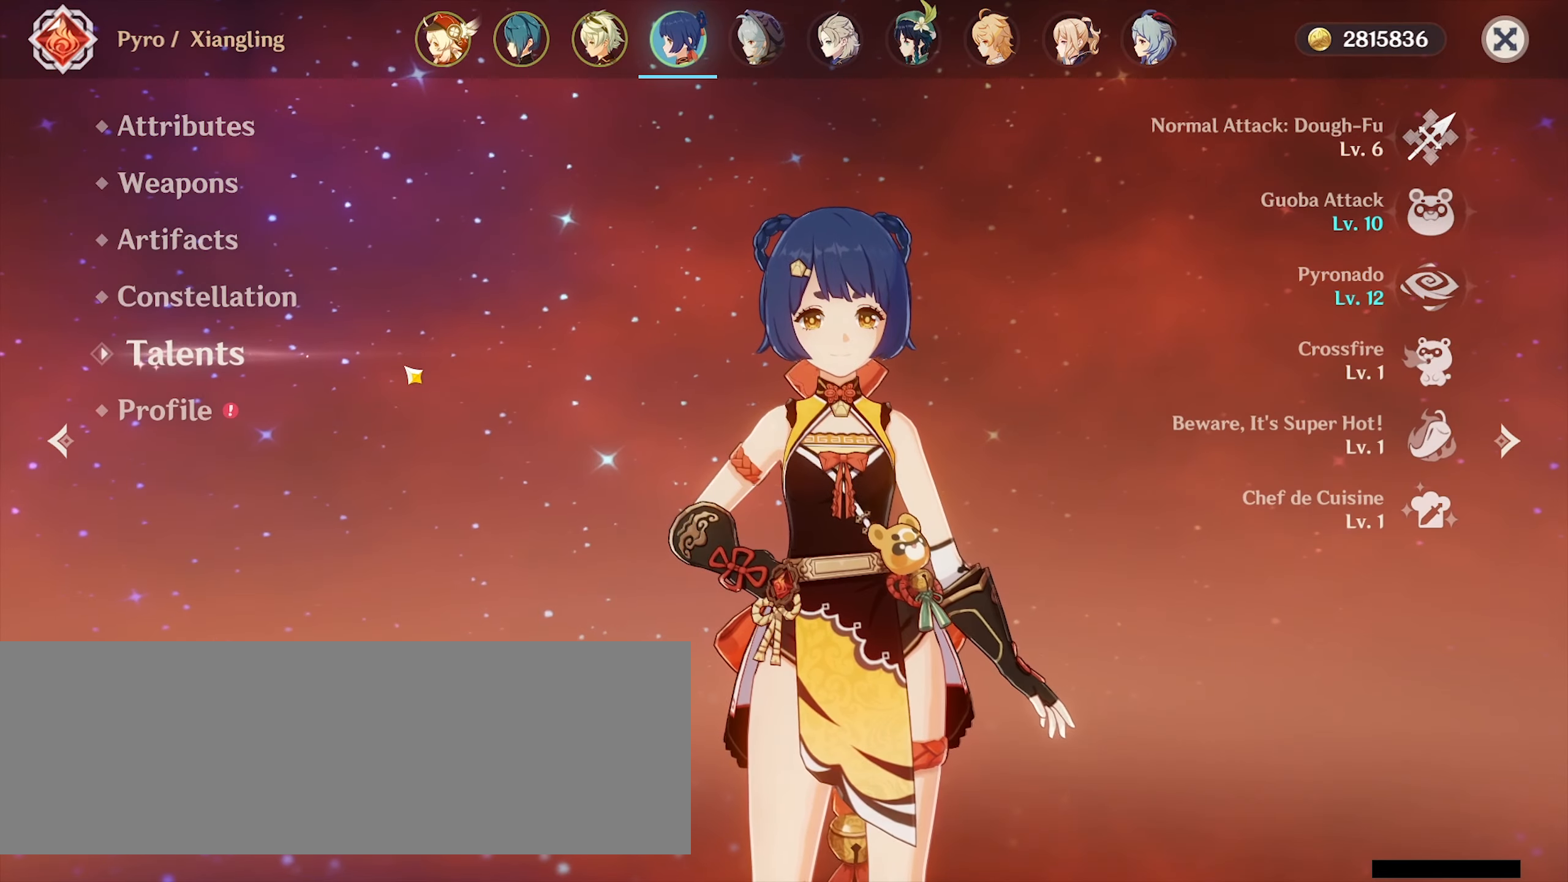
{"keys": [], "mouse": [], "events": []}
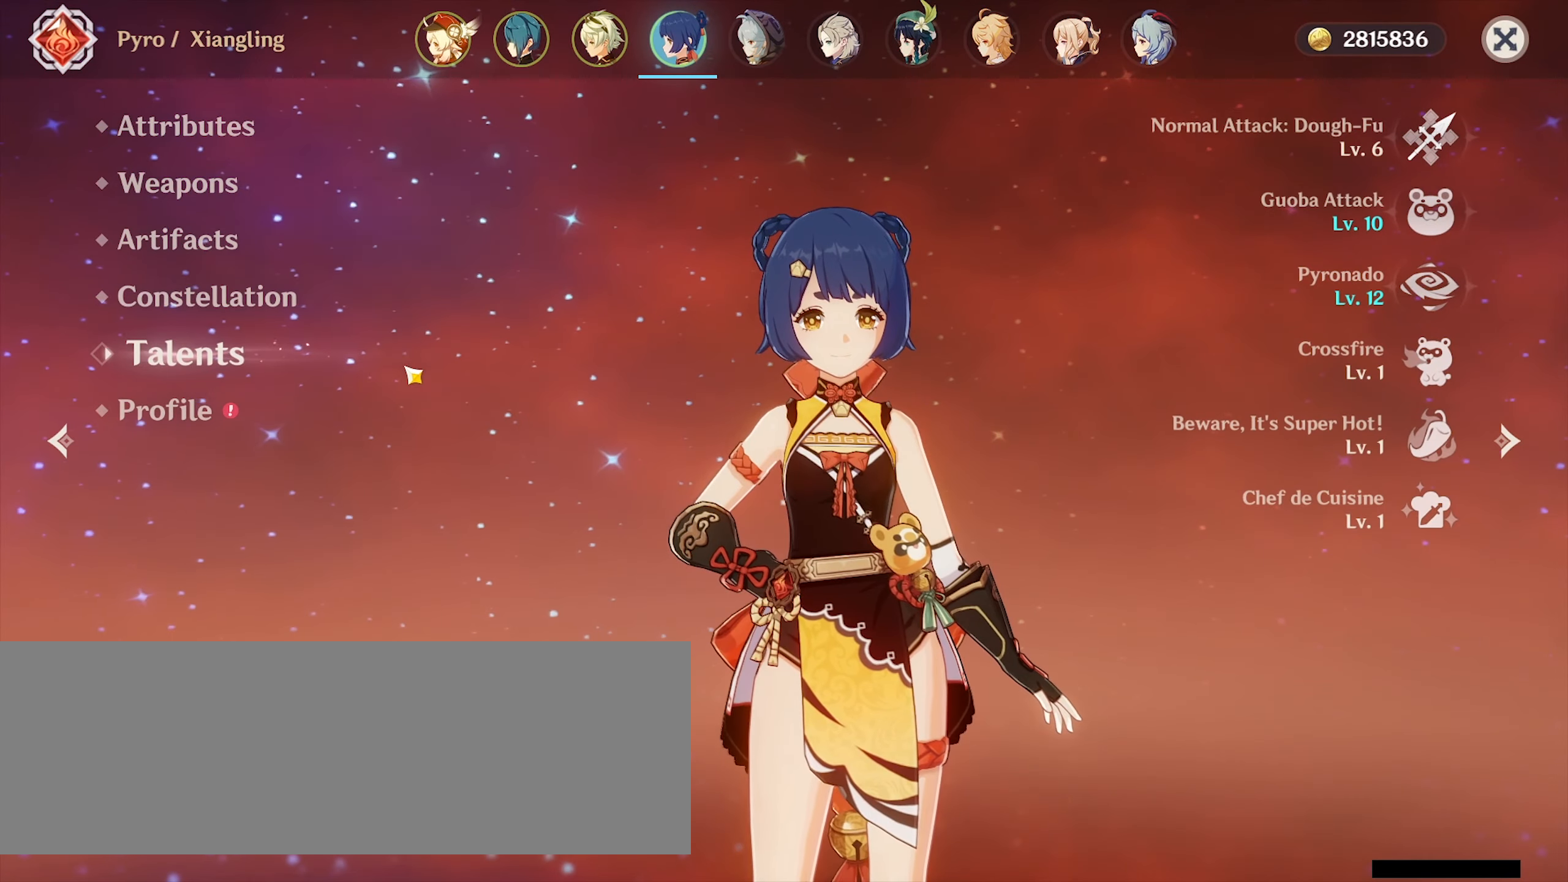
{"keys": [], "mouse": [], "events": []}
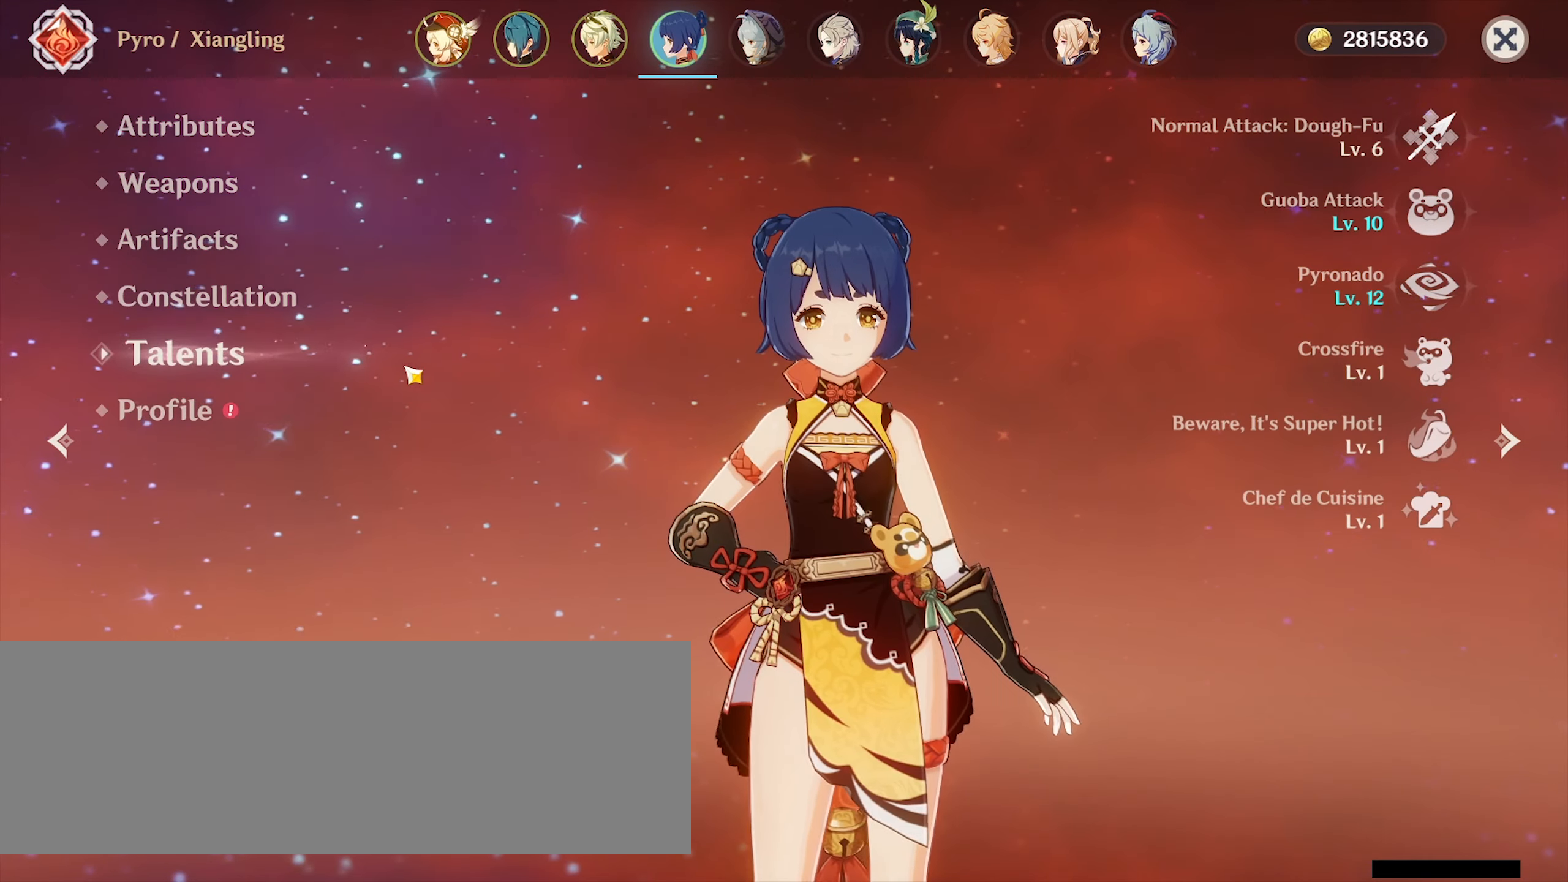
{"keys": [], "mouse": [], "events": []}
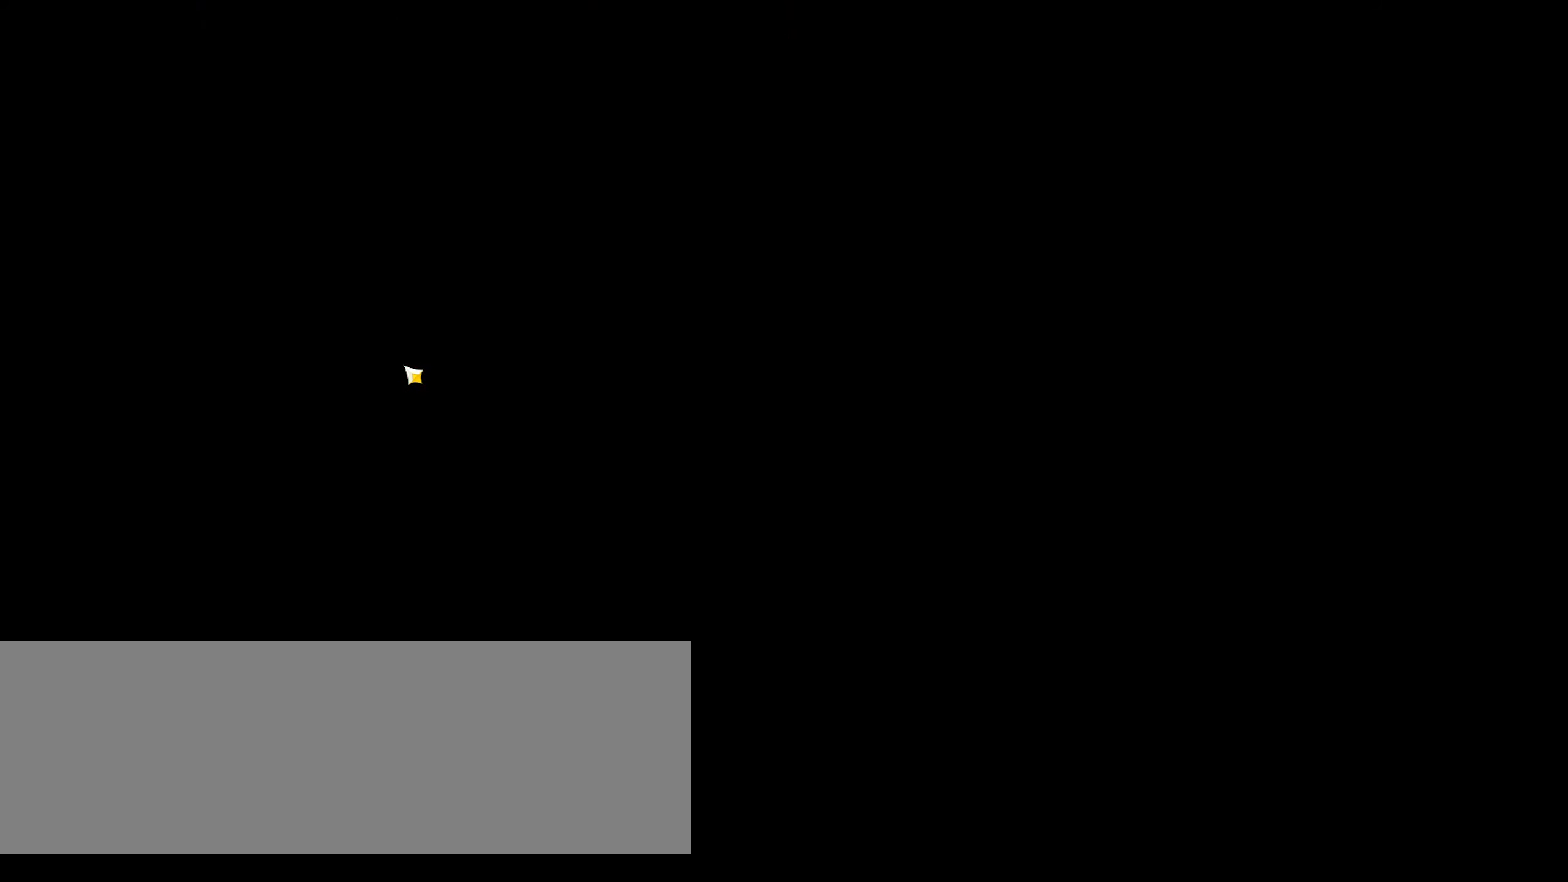
{"keys": [], "mouse": [], "events": []}
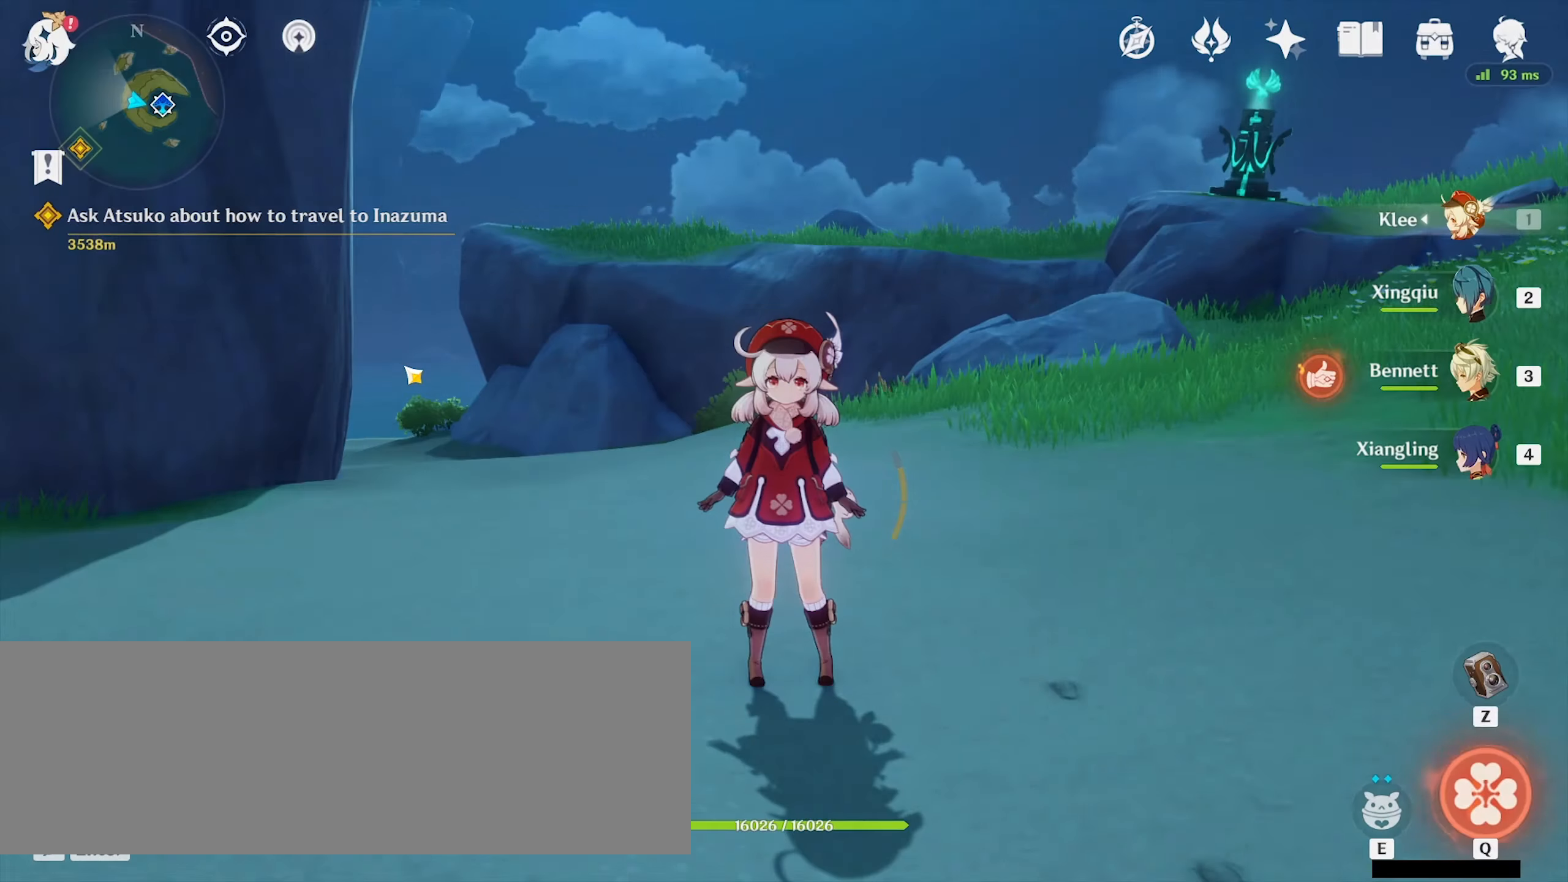
{"keys": ["w"], "mouse": [], "events": [[300, "w", "down"]]}